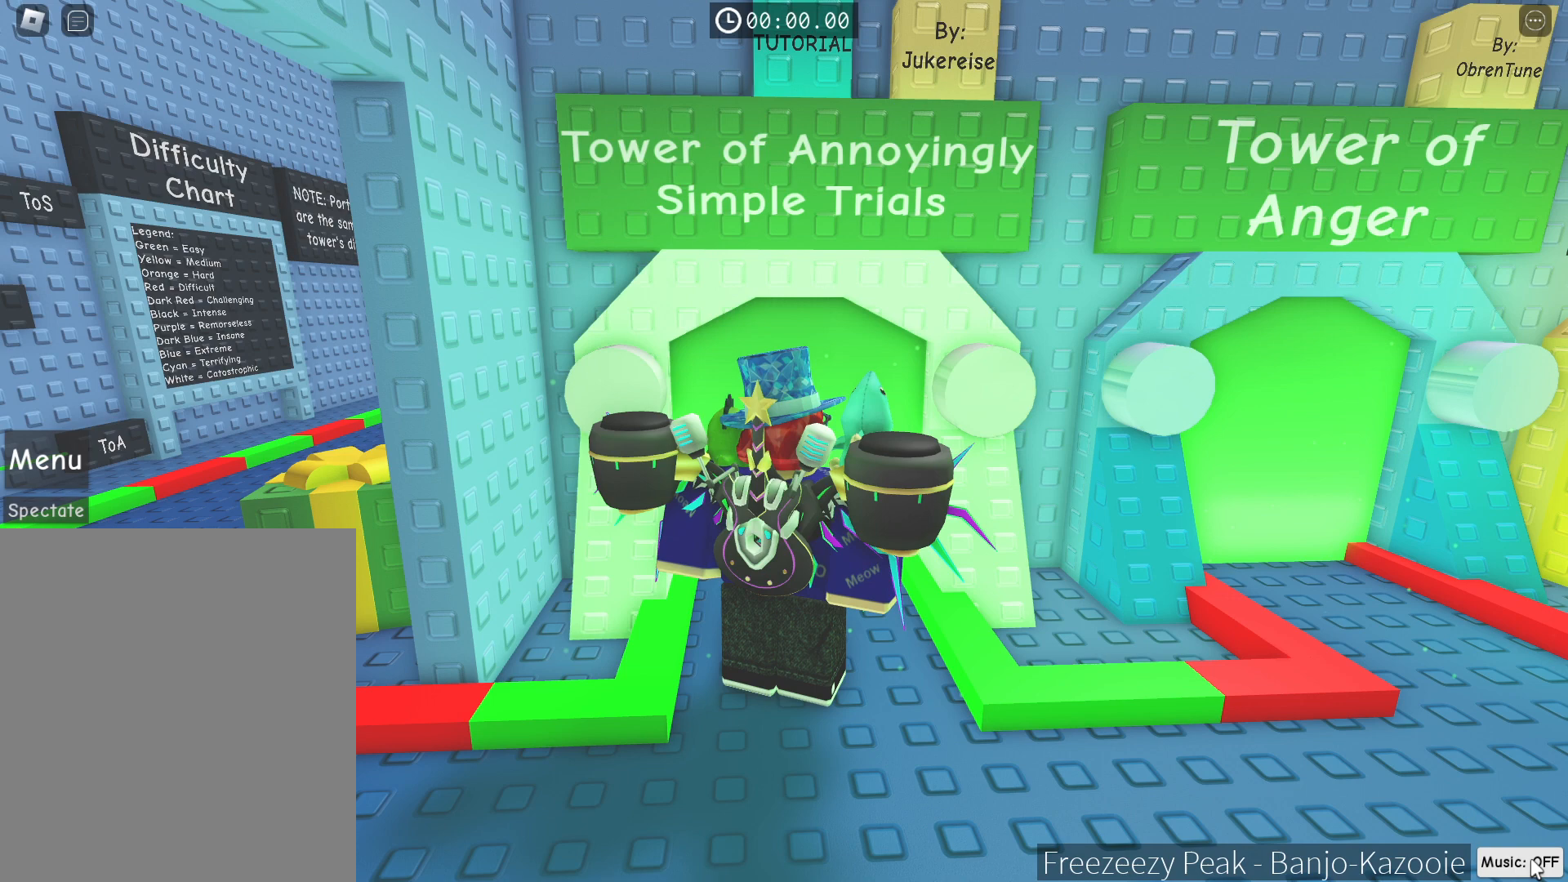
Gameplay with keyboard; each line is a JSON object with the keys held at the frame after it. "events" lists presses ("down") and releases ("up") of "a", "d", "e", "q", "s", "space" and "w" between this image and that frame as [ms after this image, input, new state], when the widget could be followed in between. No other keys are recorded. Mouse input is not recorded.
{"keys": [], "events": []}
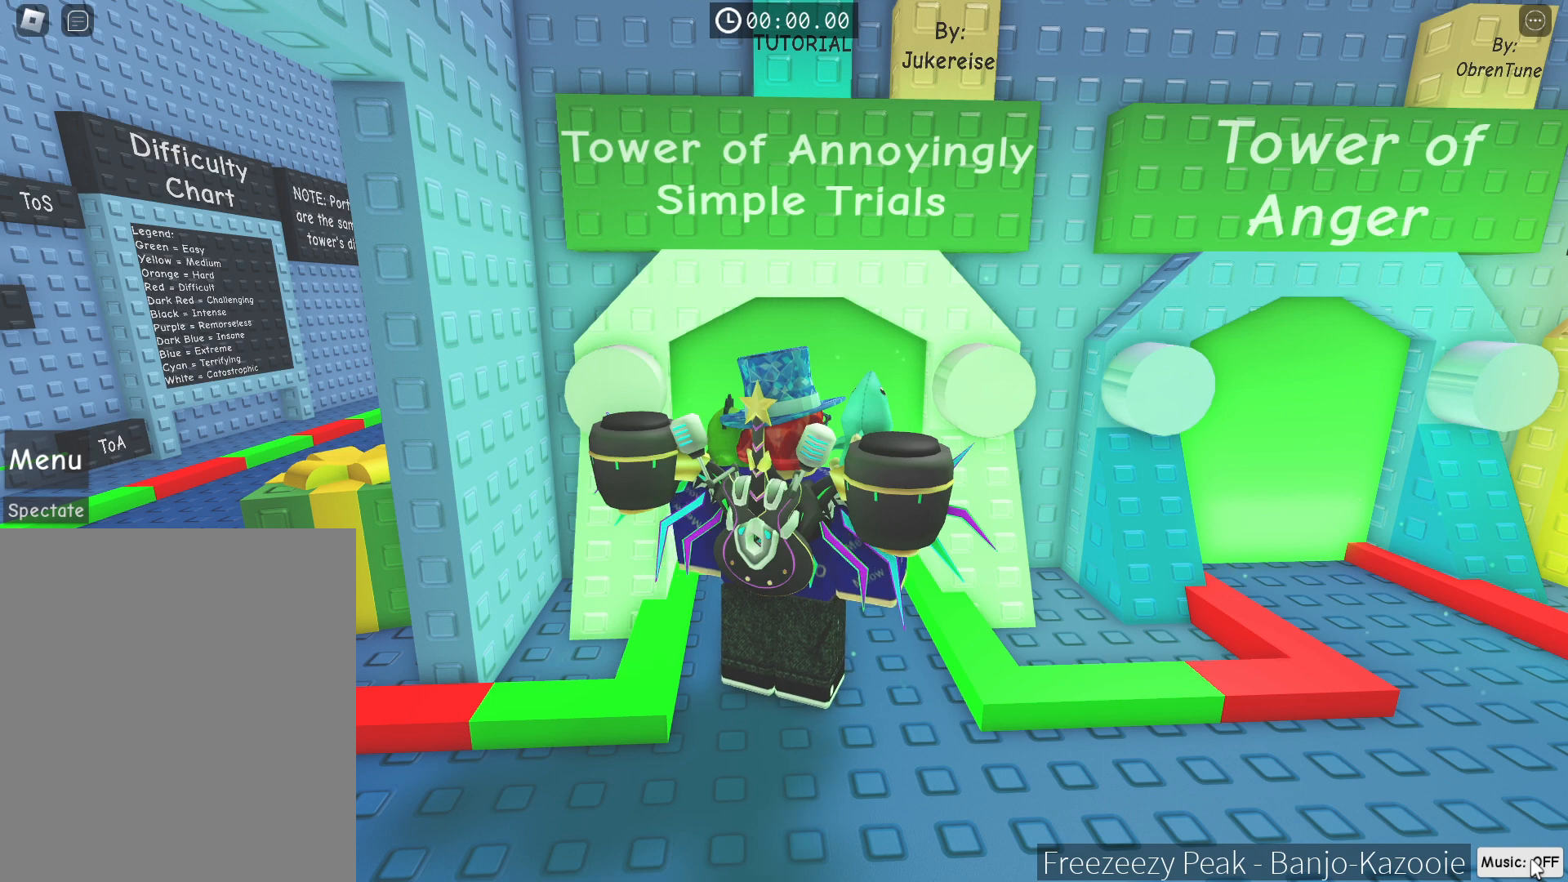
{"keys": [], "events": []}
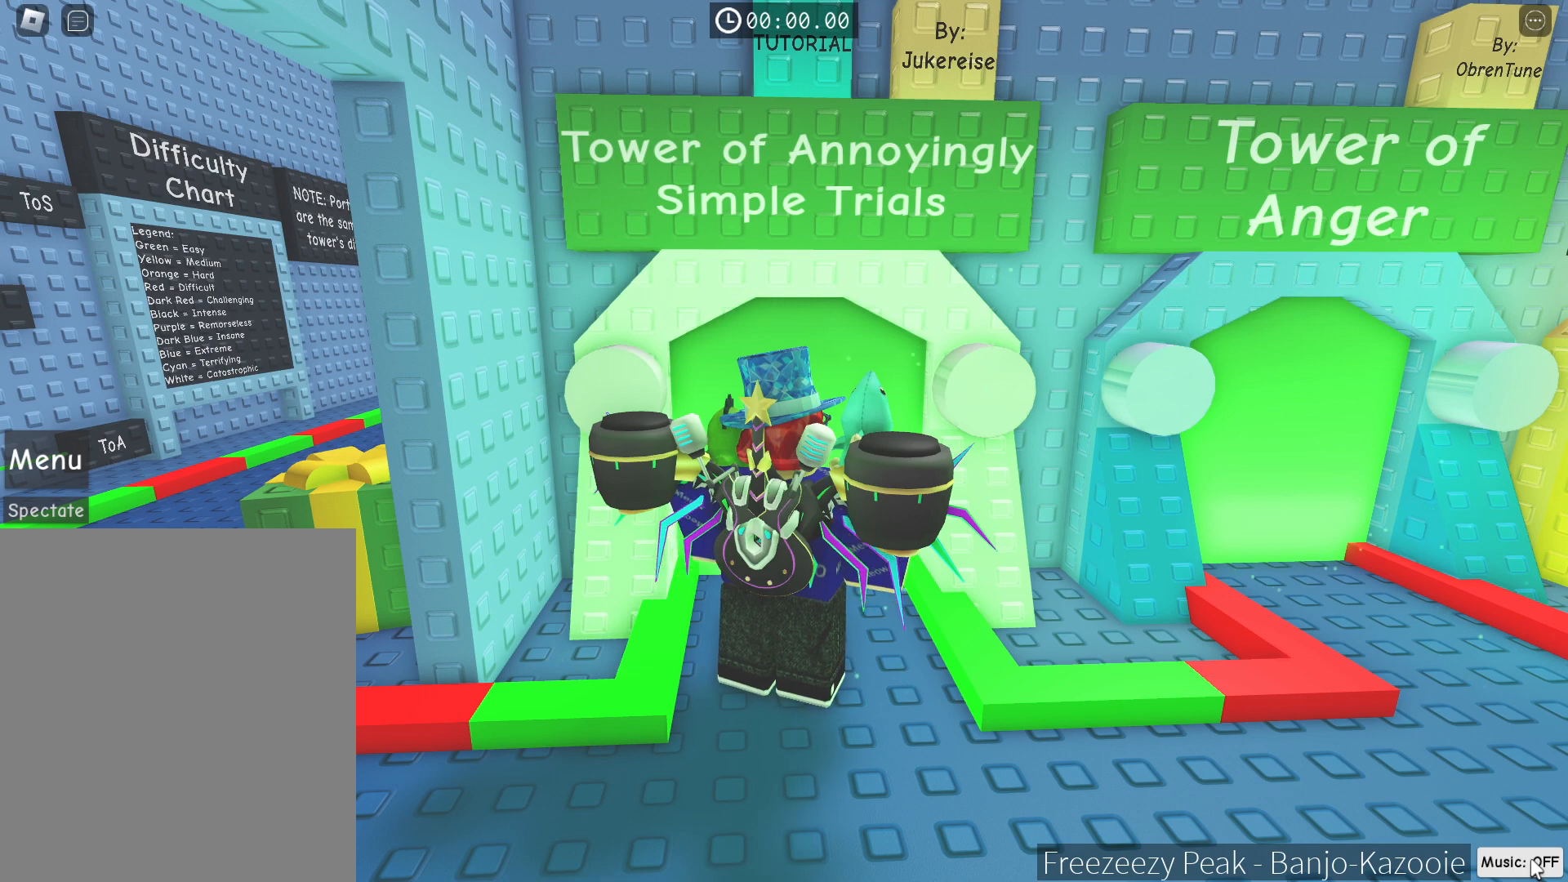
{"keys": [], "events": []}
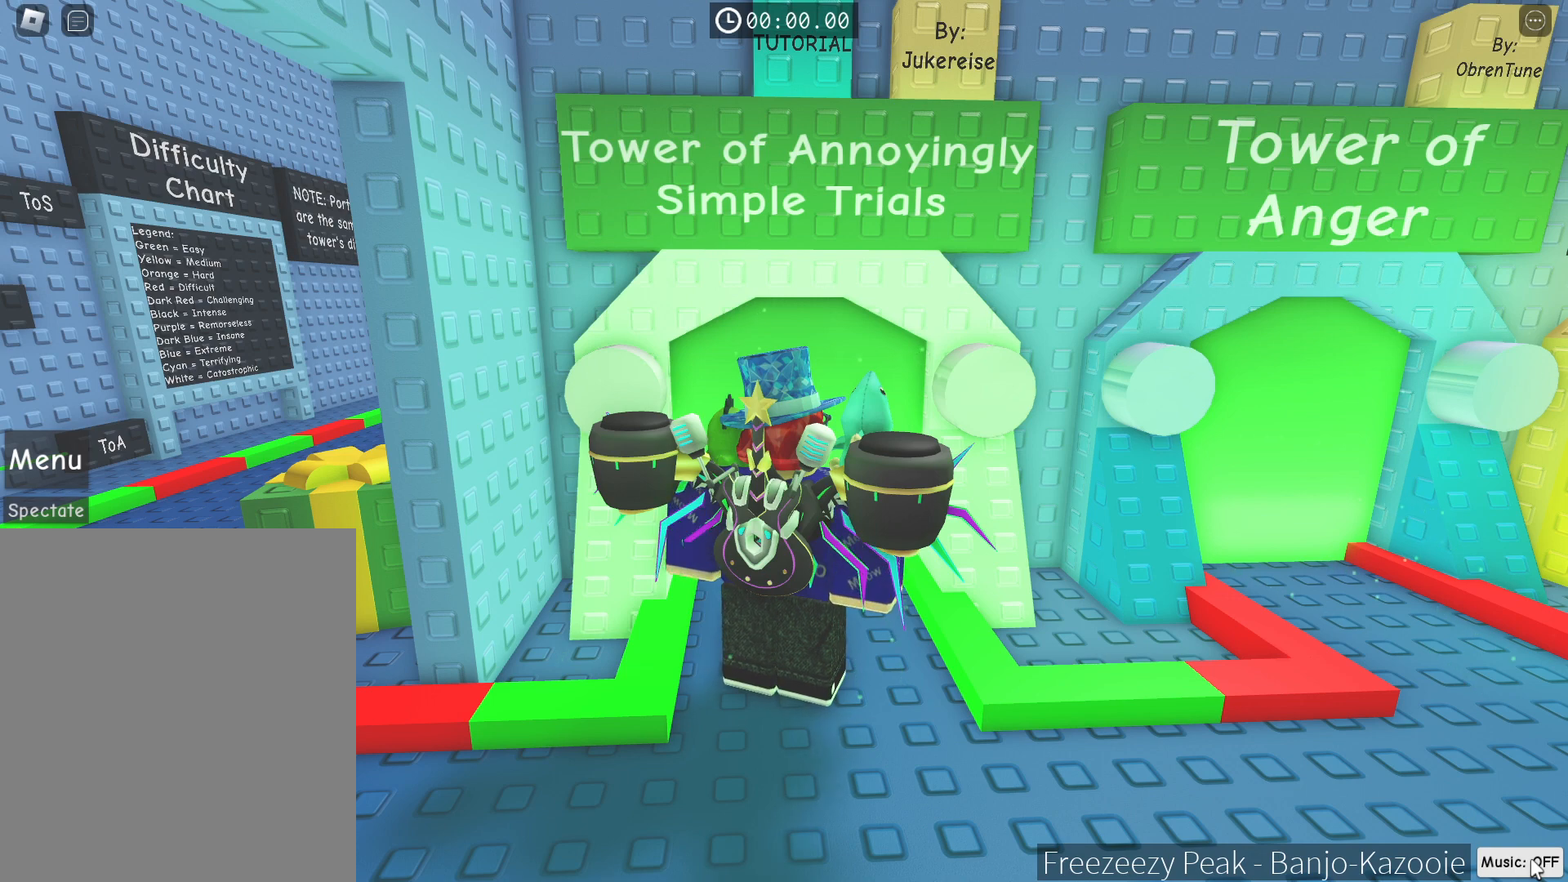
{"keys": ["w"], "events": [[450, "w", "down"]]}
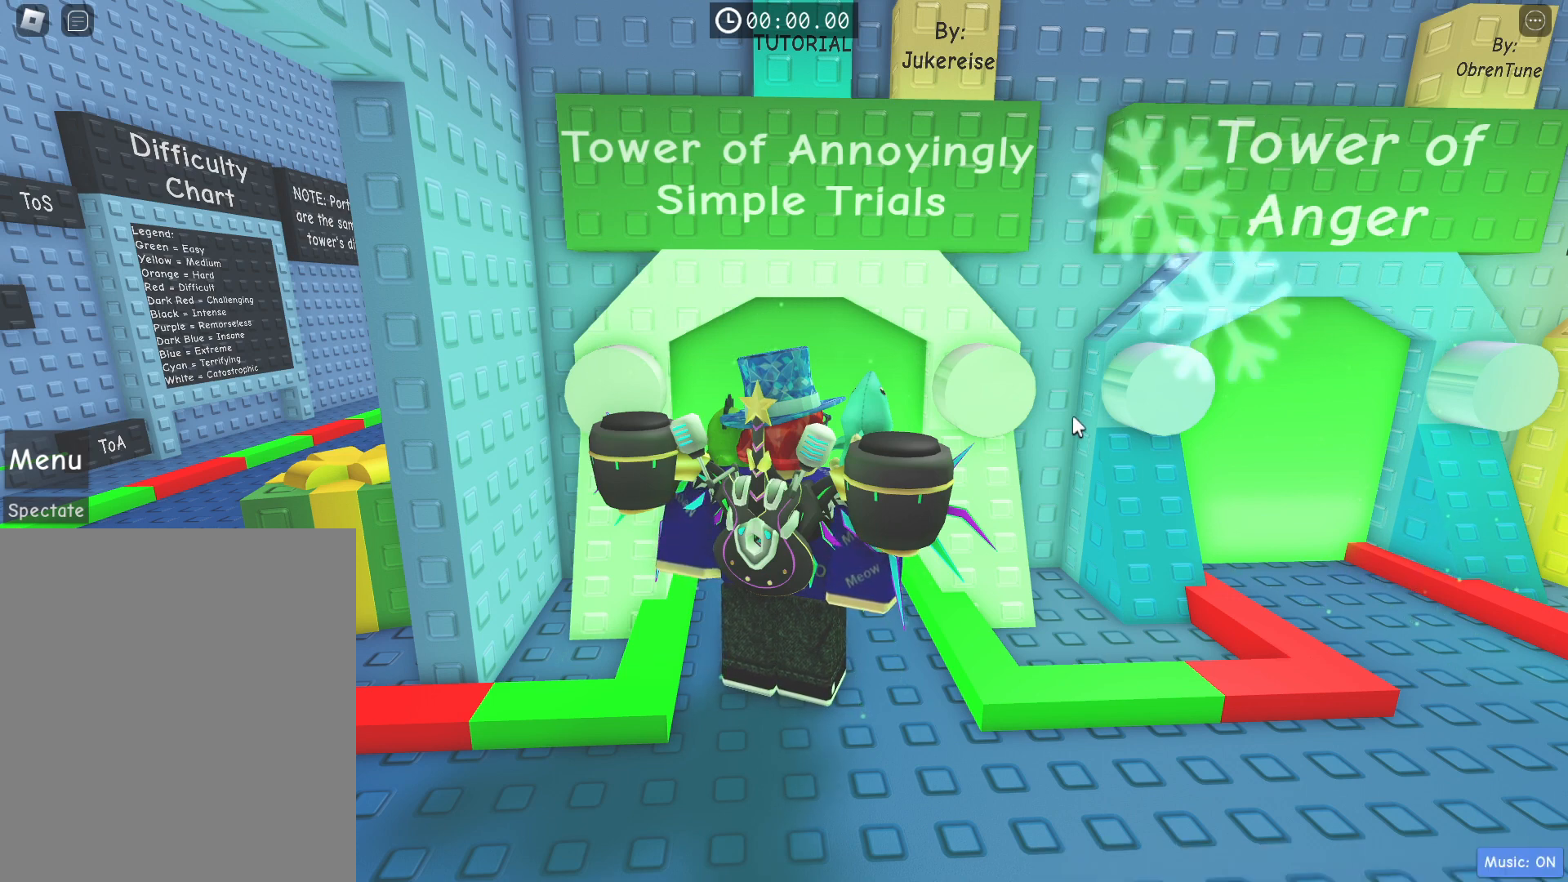
{"keys": [], "events": [[400, "w", "up"]]}
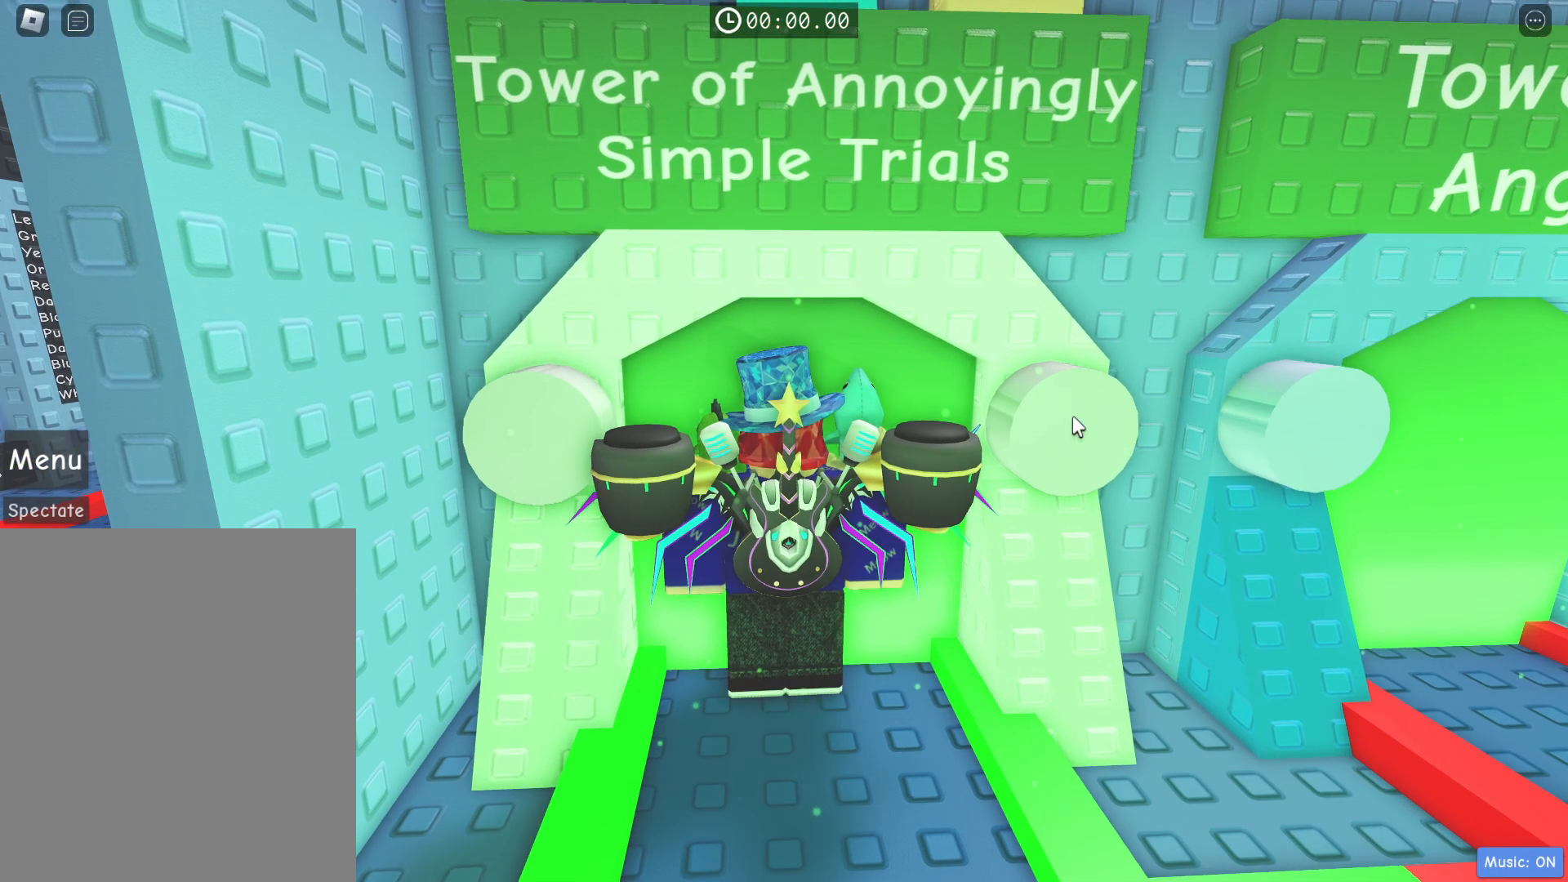
{"keys": [], "events": []}
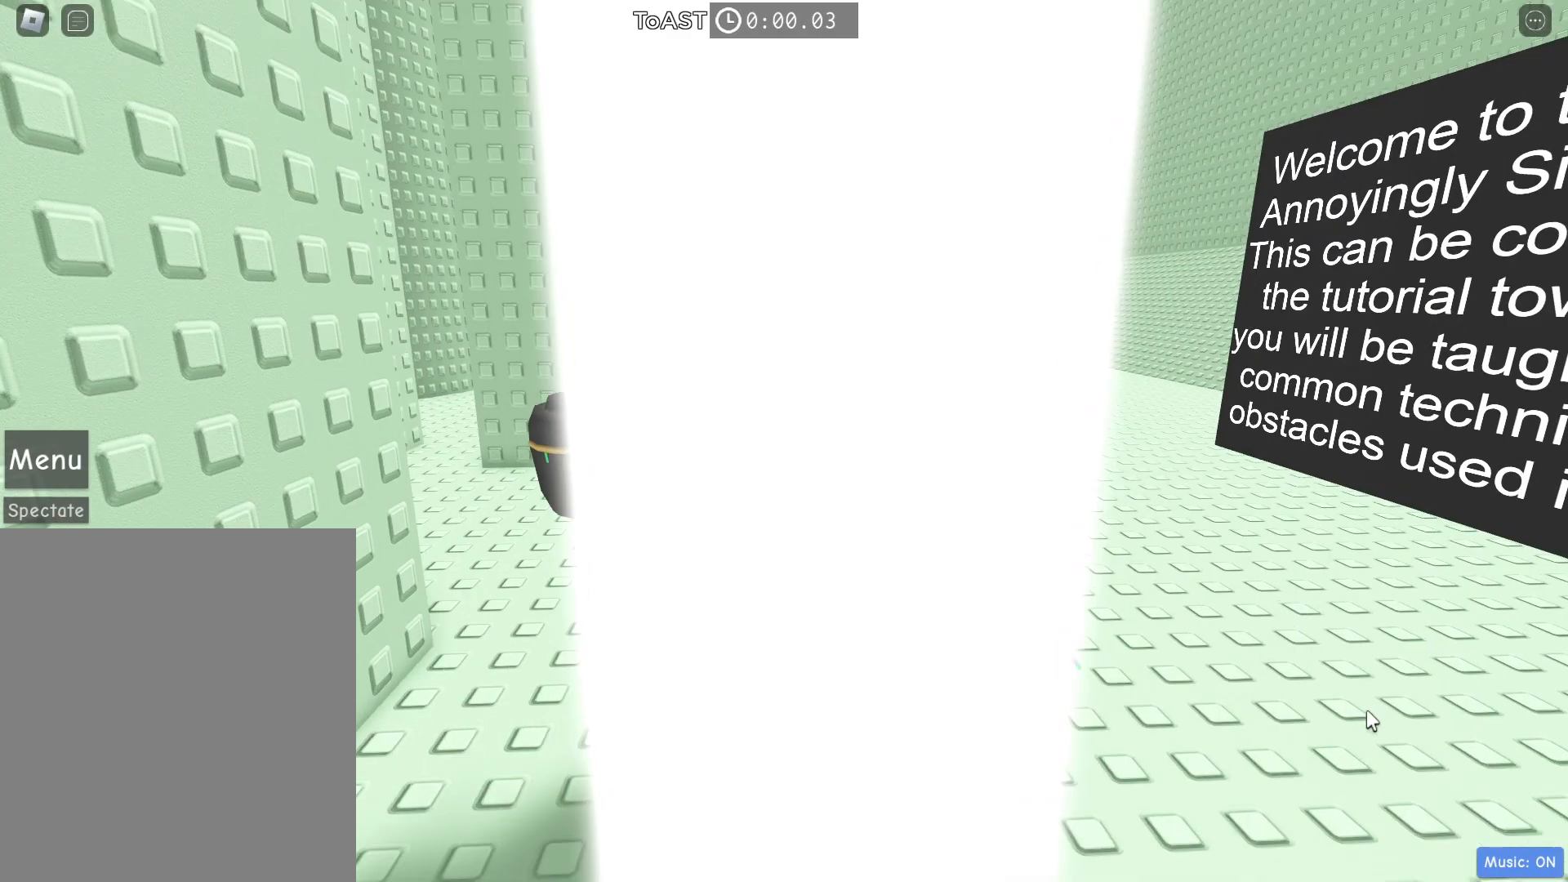
{"keys": [], "events": []}
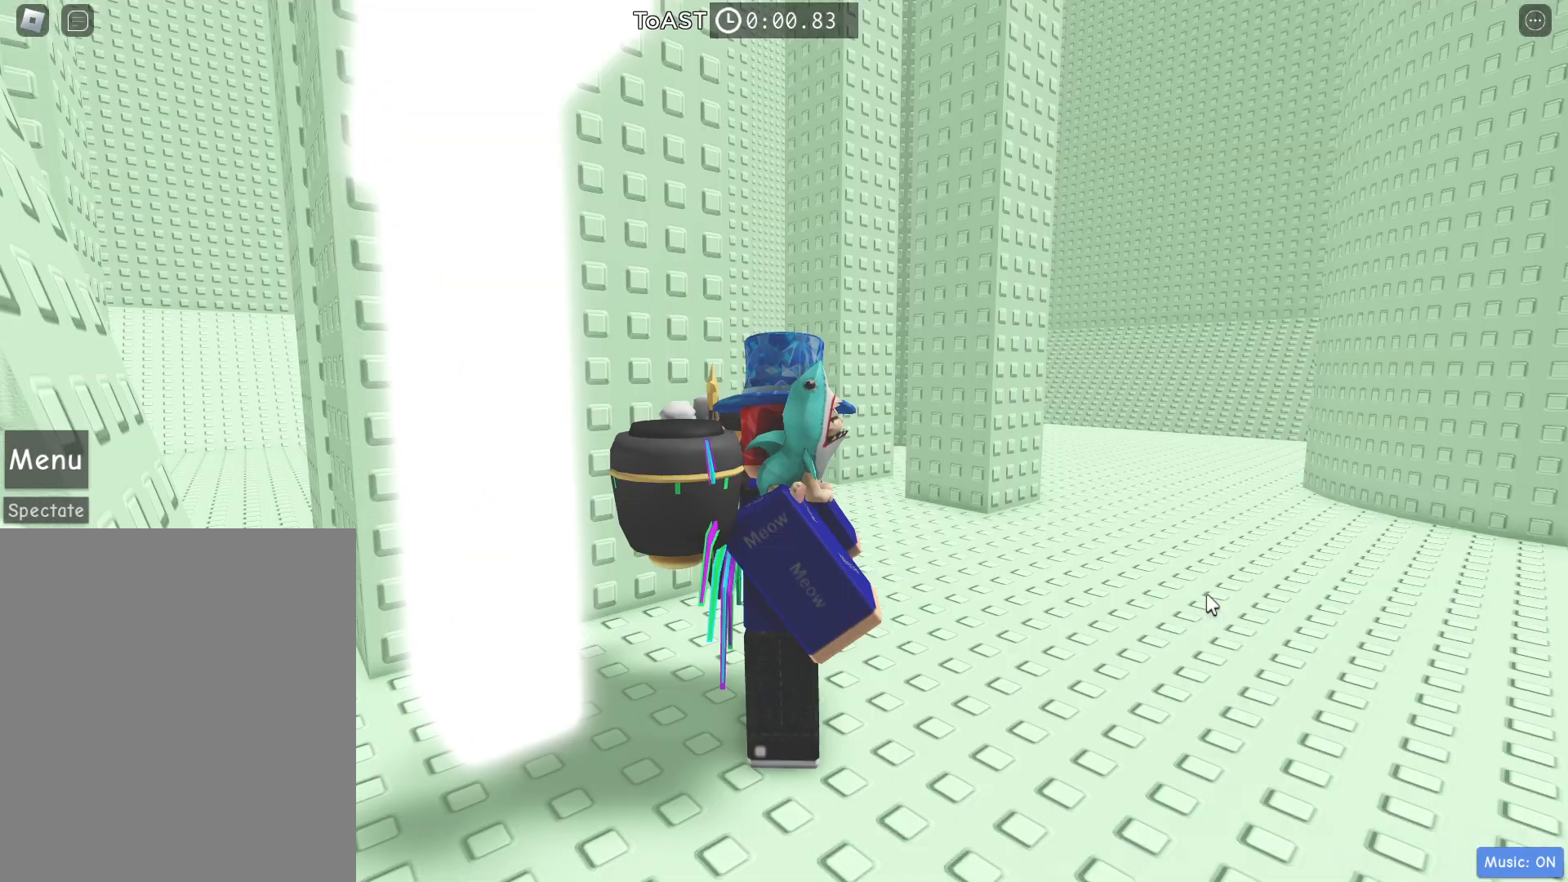
{"keys": ["a", "w"], "events": [[100, "d", "down"], [333, "d", "up"], [367, "w", "down"], [467, "a", "down"]]}
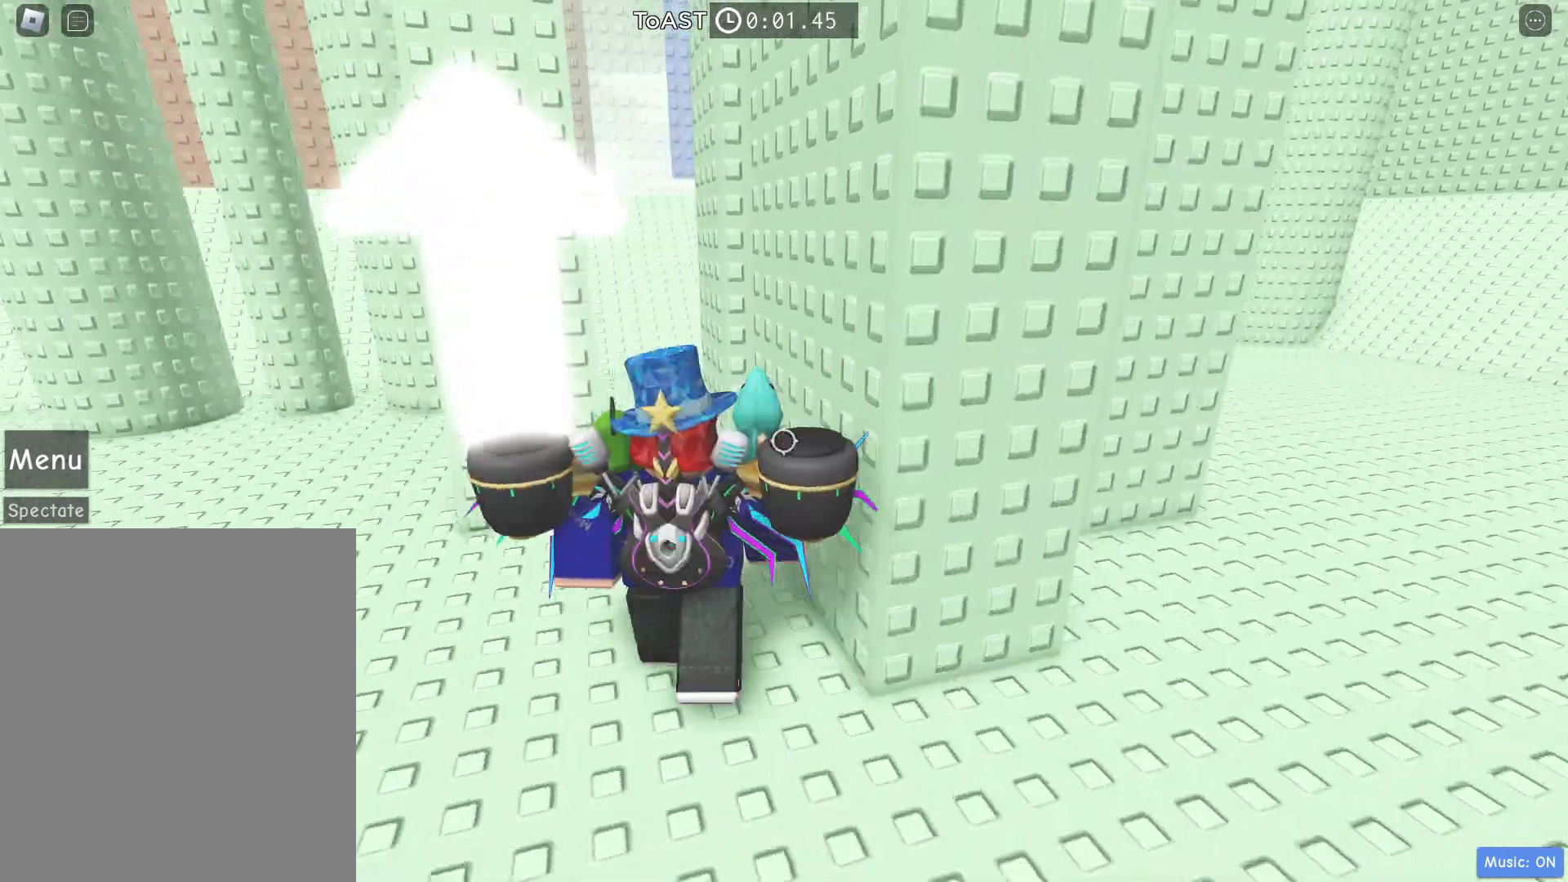
{"keys": ["w"], "events": [[250, "space", "down"], [350, "a", "up"], [483, "space", "up"]]}
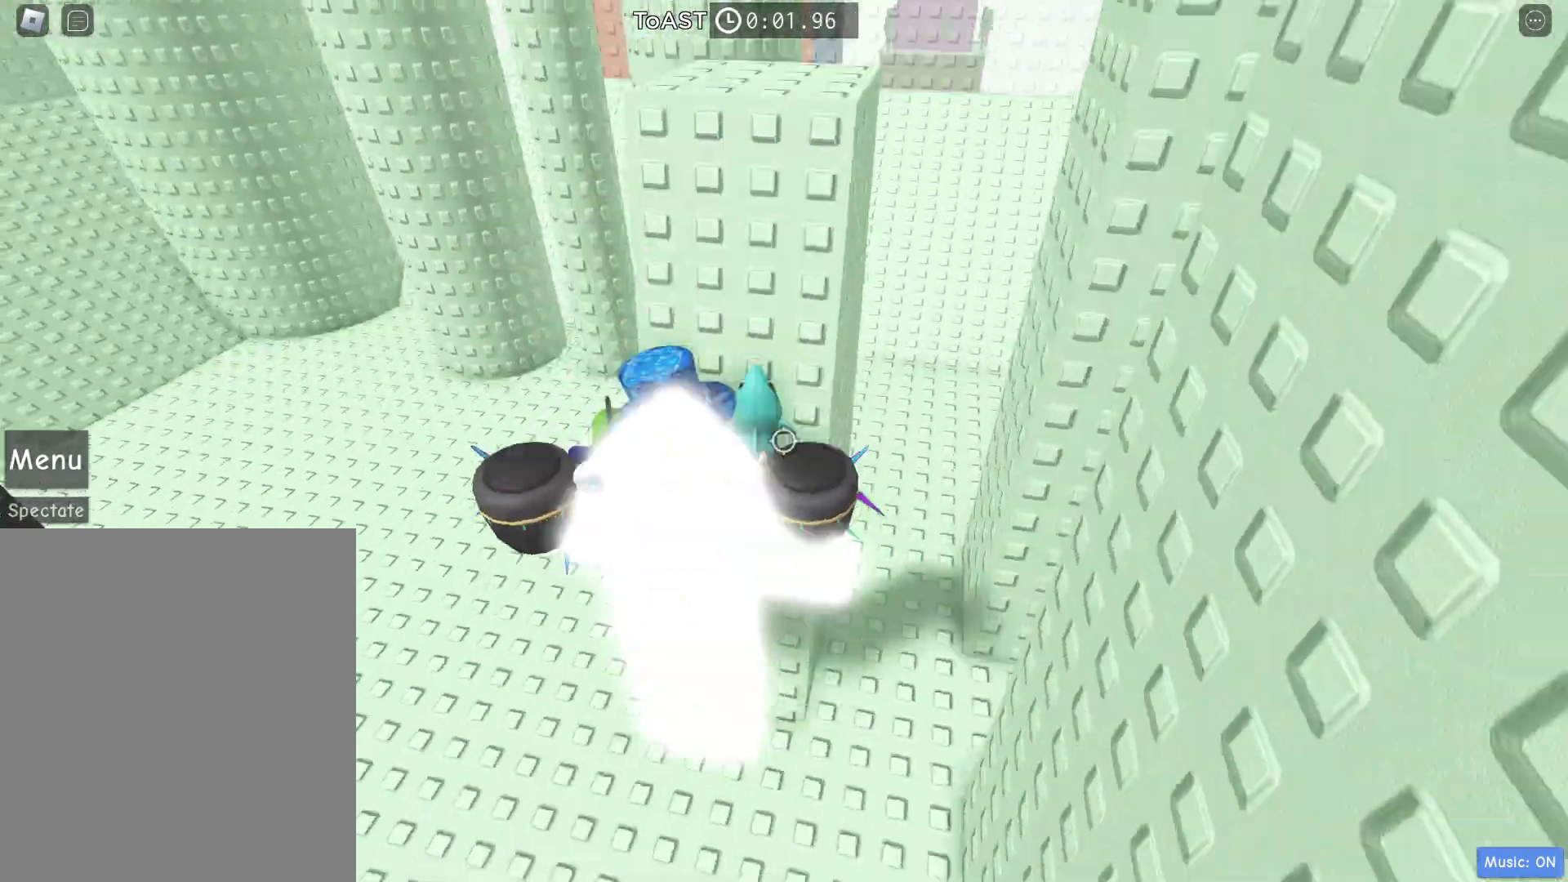
{"keys": ["space", "w"], "events": [[217, "w", "up"], [267, "space", "down"], [450, "w", "down"]]}
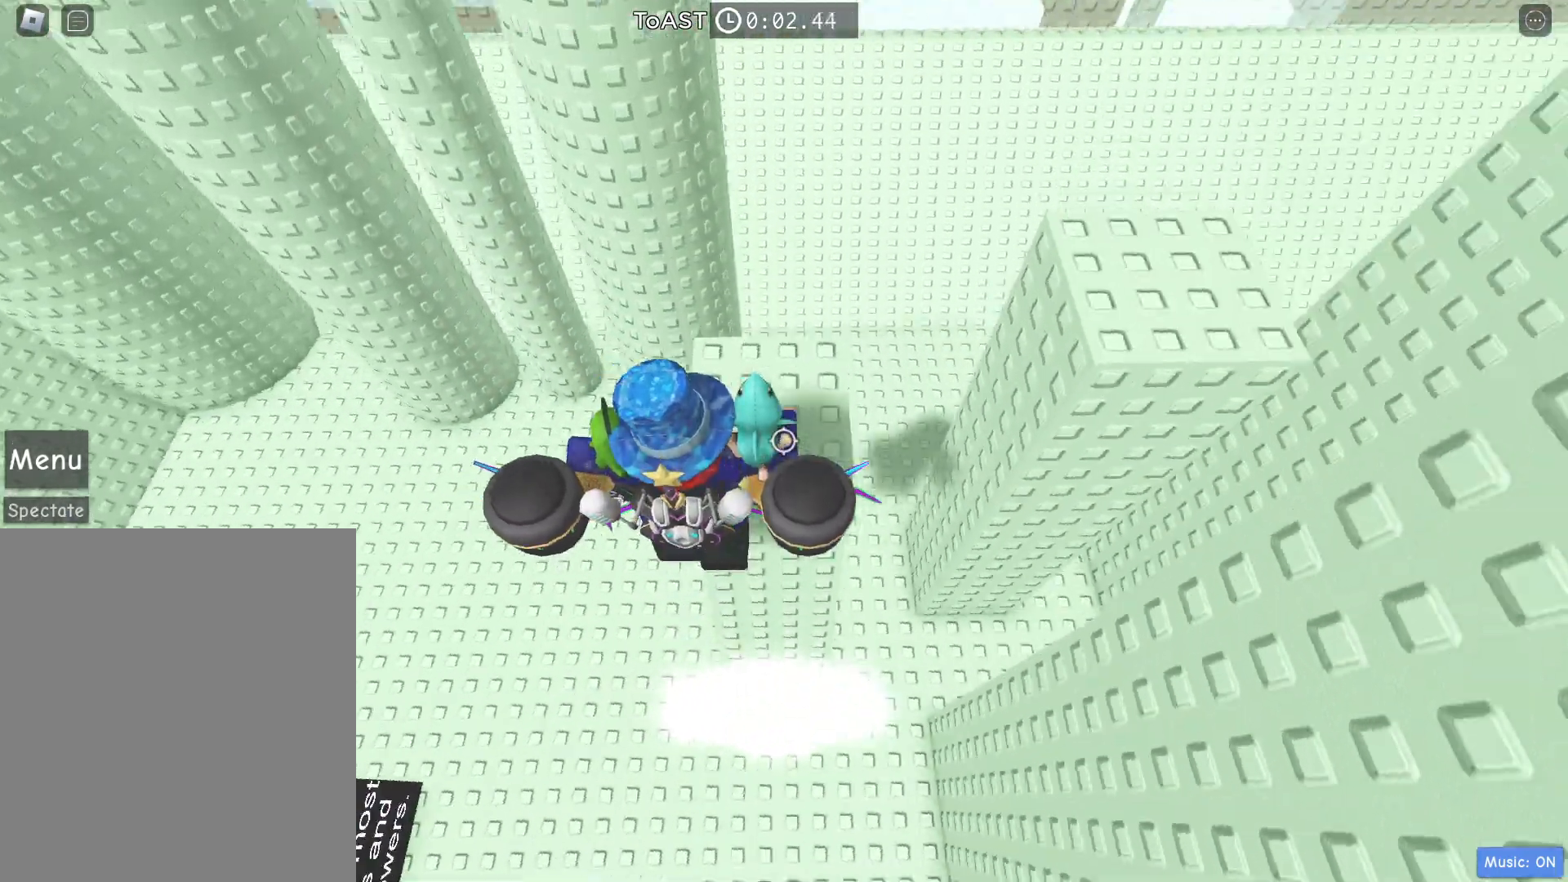
{"keys": ["space", "w"], "events": [[100, "space", "up"], [283, "w", "up"], [333, "w", "down"], [367, "space", "down"]]}
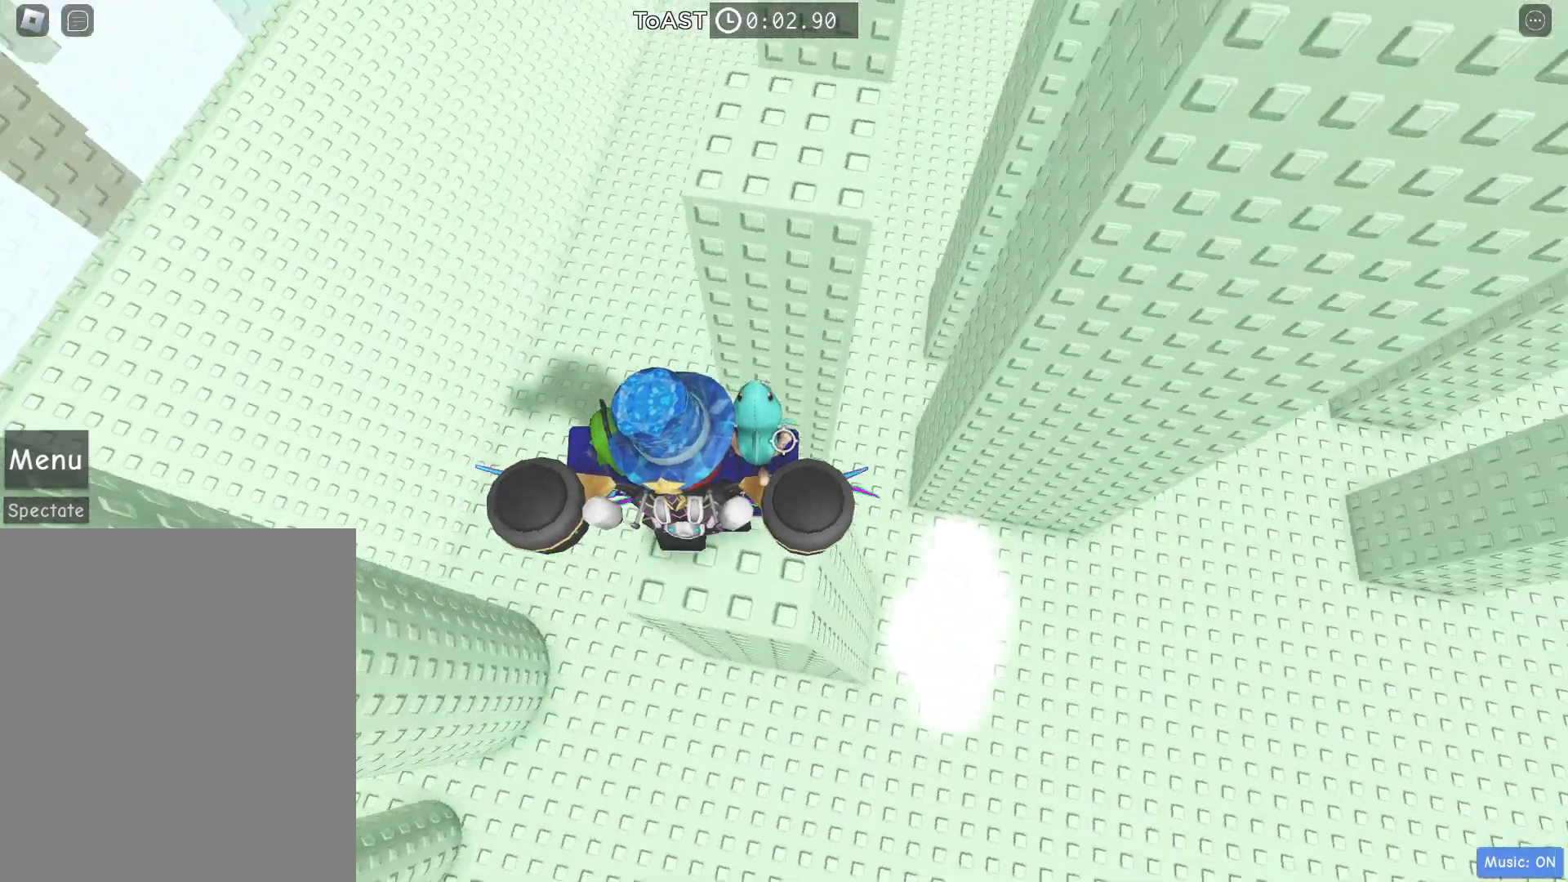
{"keys": ["space", "w"], "events": [[67, "space", "up"], [450, "space", "down"]]}
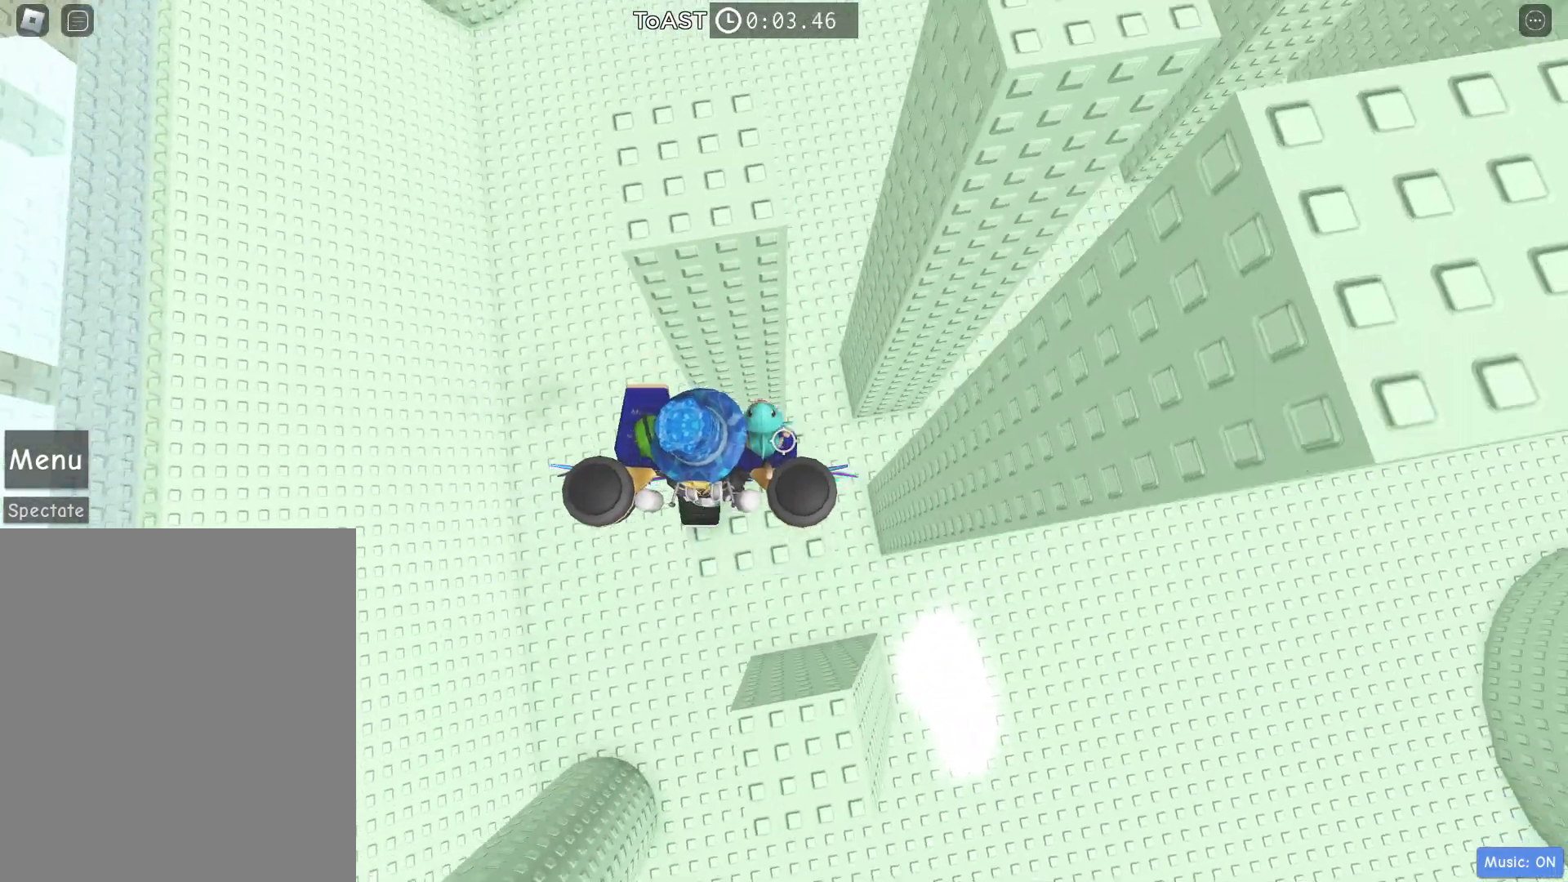
{"keys": ["space", "w"], "events": [[67, "a", "down"], [67, "space", "up"], [267, "a", "up"], [450, "space", "down"]]}
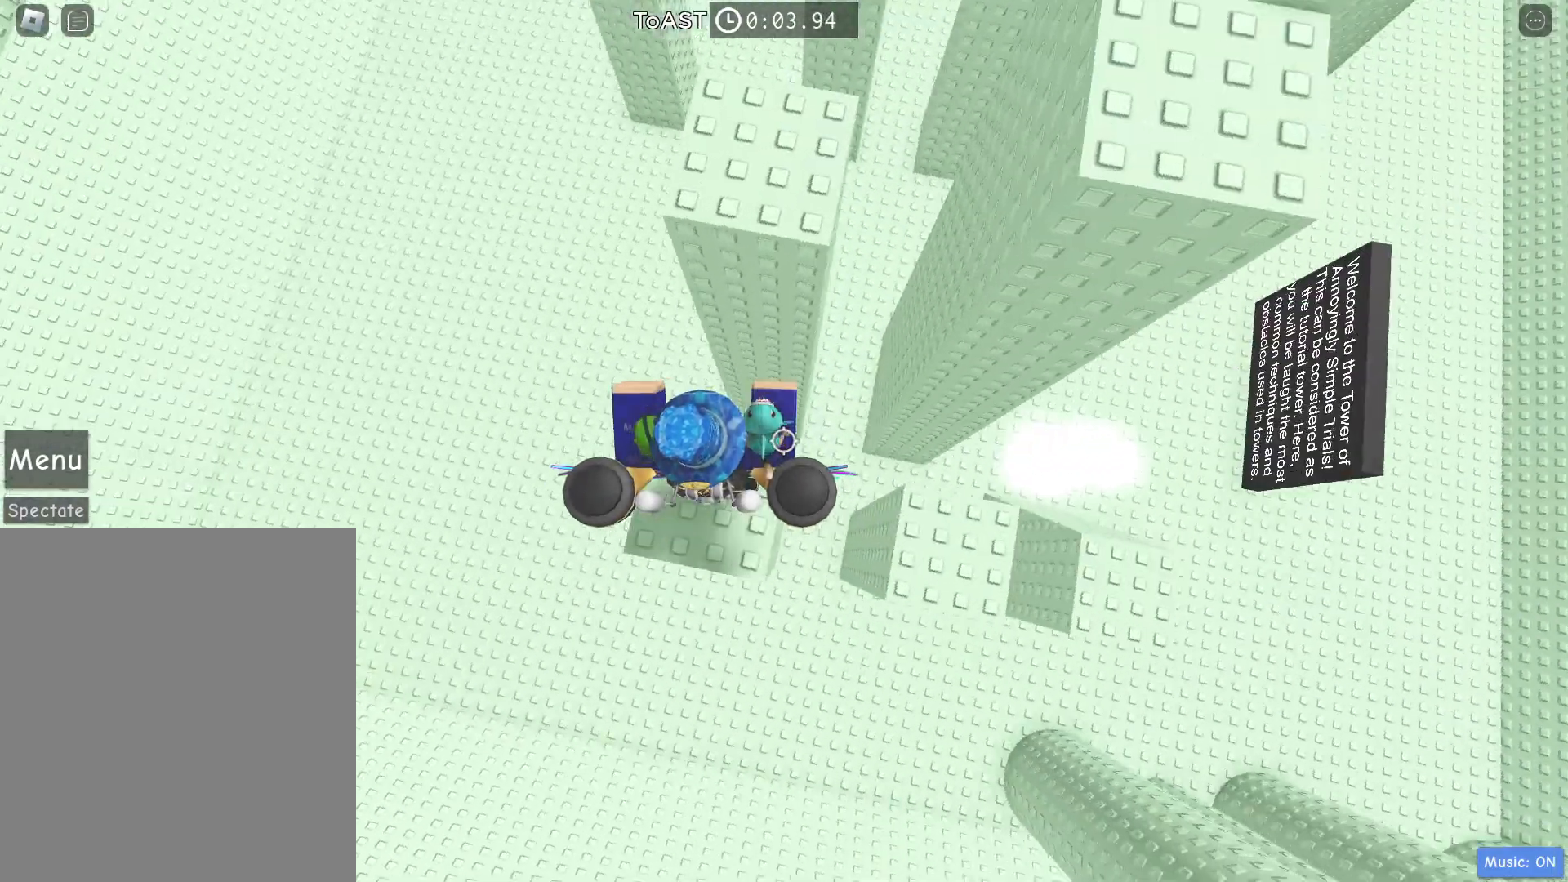
{"keys": ["d", "space"], "events": [[133, "space", "up"], [317, "w", "up"], [383, "d", "down"], [467, "space", "down"]]}
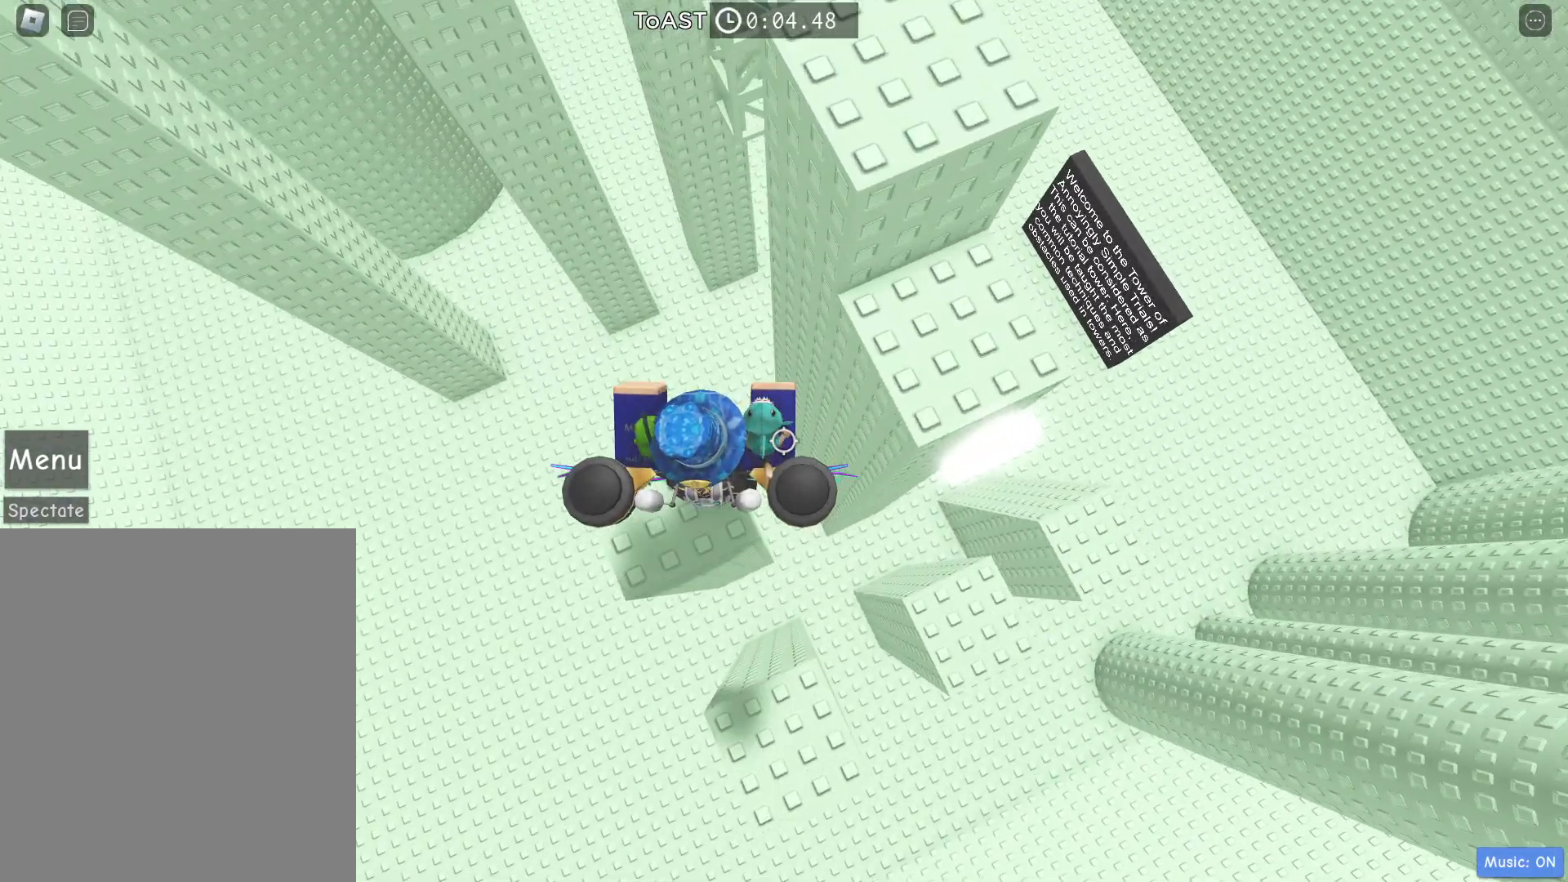
{"keys": ["w"], "events": [[150, "space", "up"], [300, "d", "up"], [383, "w", "down"]]}
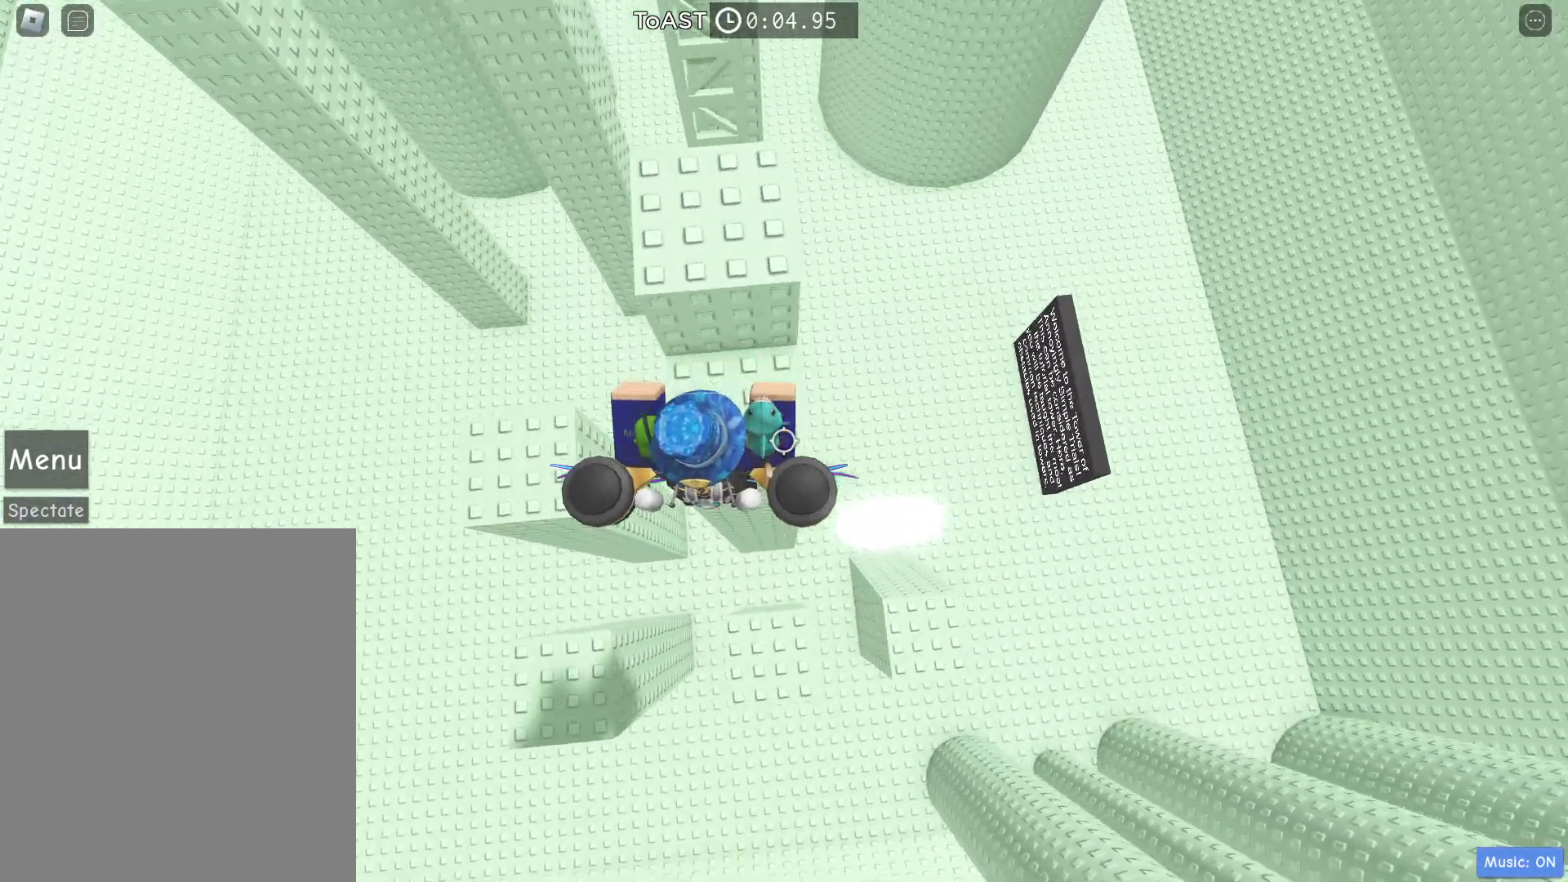
{"keys": ["w"], "events": [[33, "space", "down"], [167, "space", "up"], [267, "w", "up"], [417, "w", "down"]]}
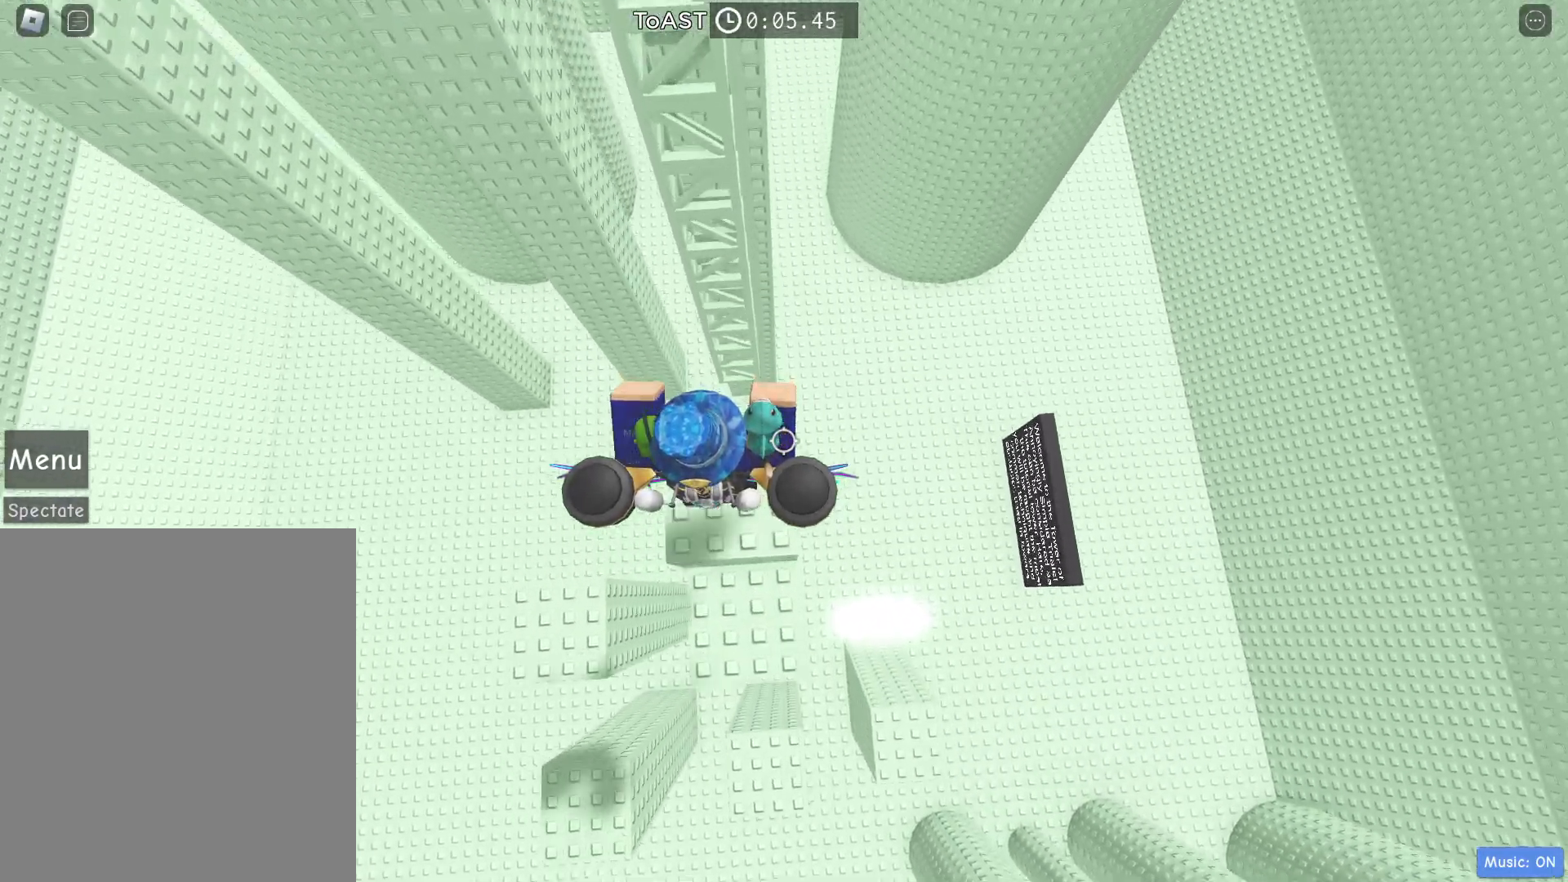
{"keys": ["w"], "events": [[50, "space", "down"], [233, "space", "up"]]}
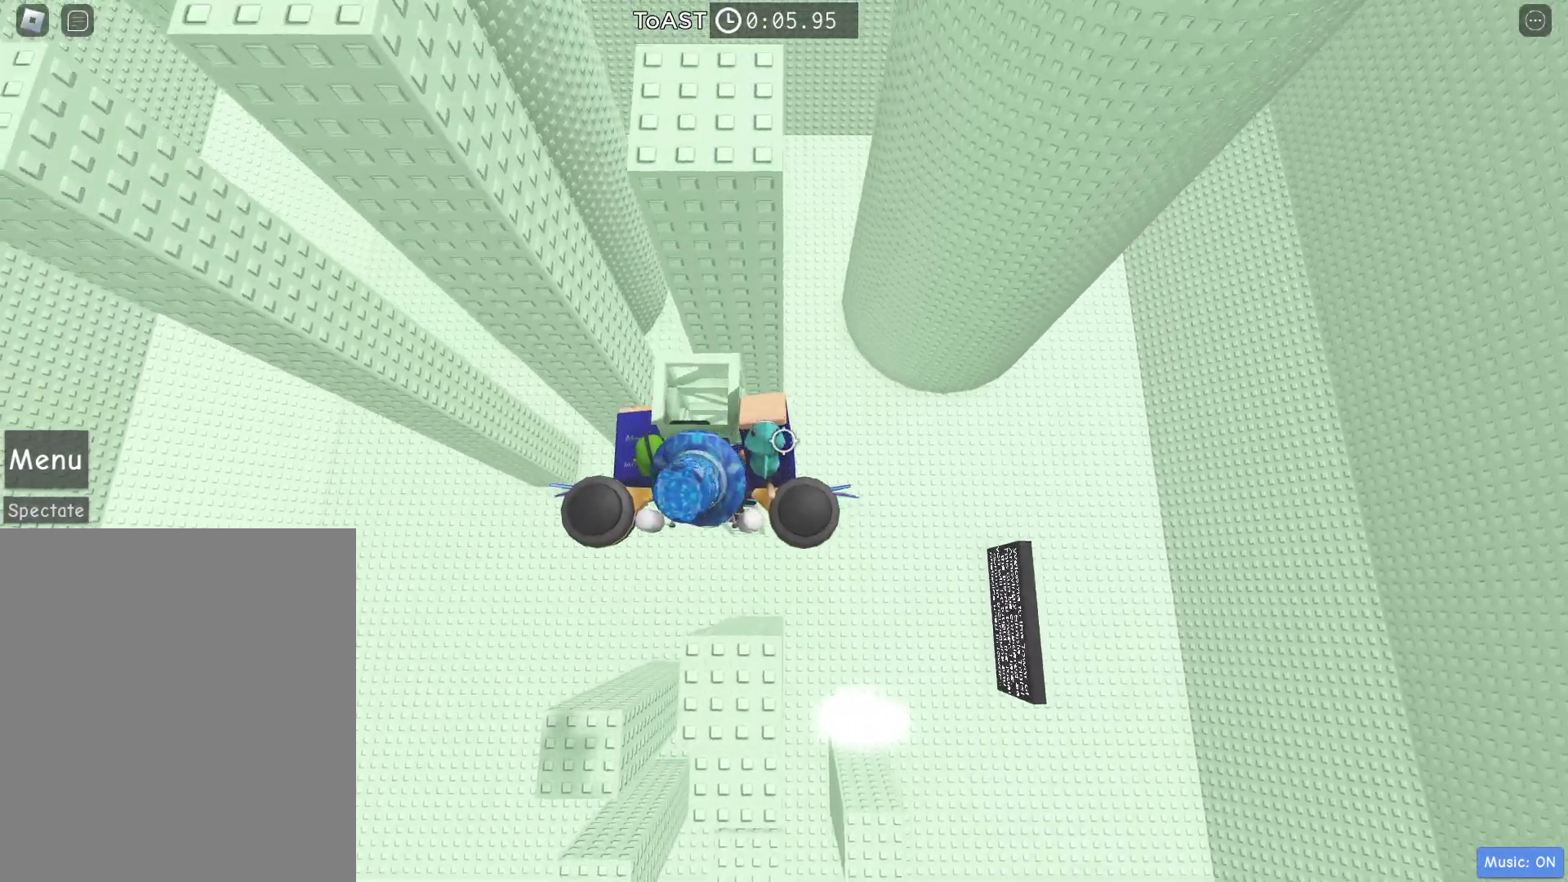
{"keys": ["w"], "events": [[200, "w", "up"], [467, "w", "down"]]}
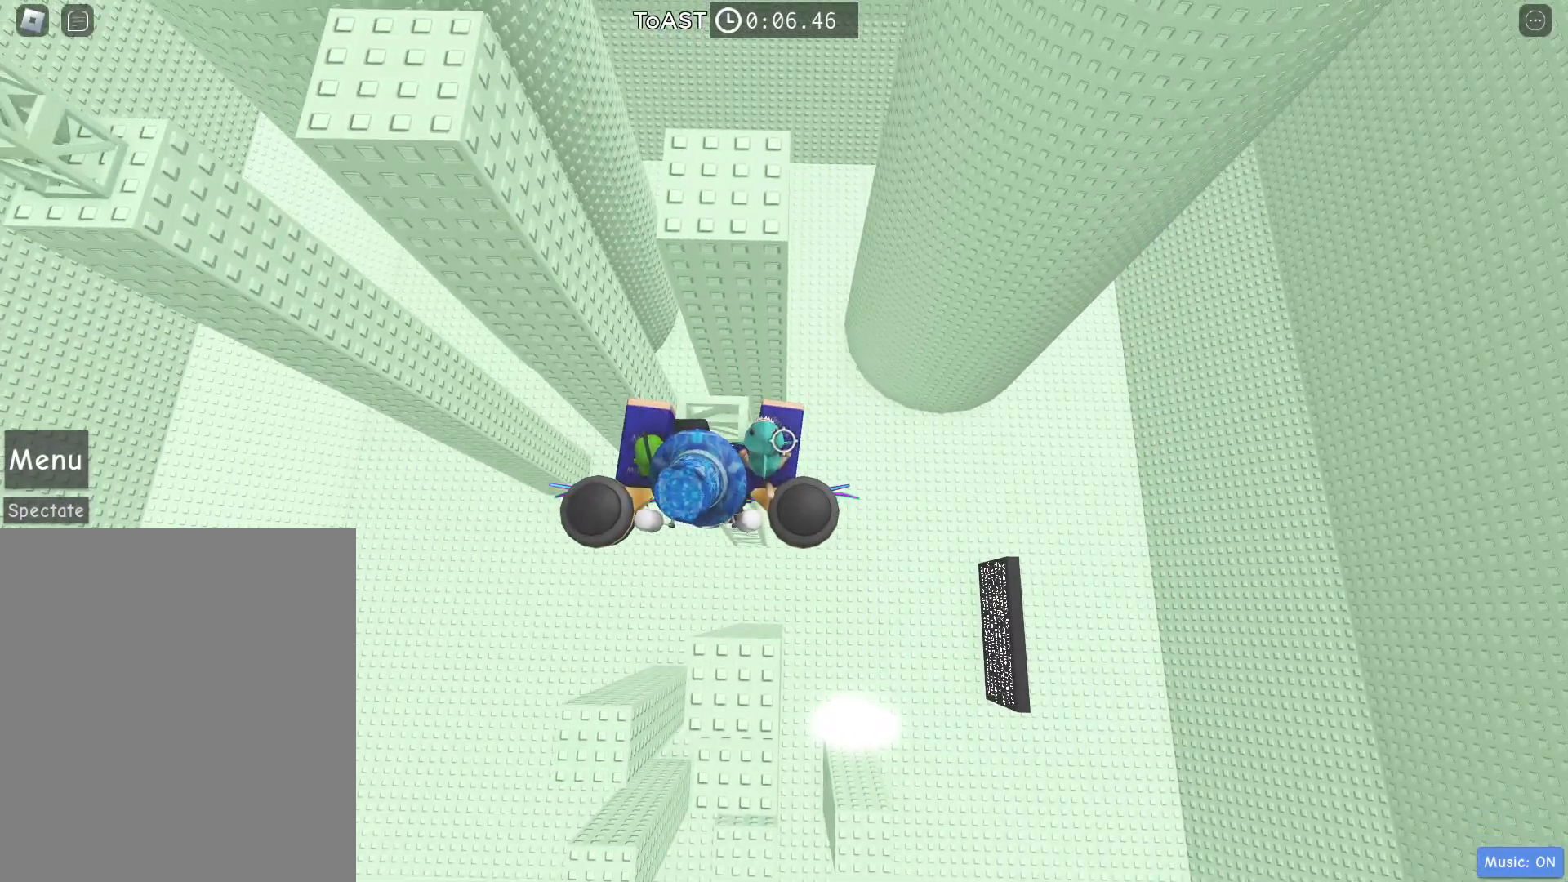
{"keys": ["space", "w"], "events": [[183, "w", "up"], [450, "w", "down"], [500, "space", "down"]]}
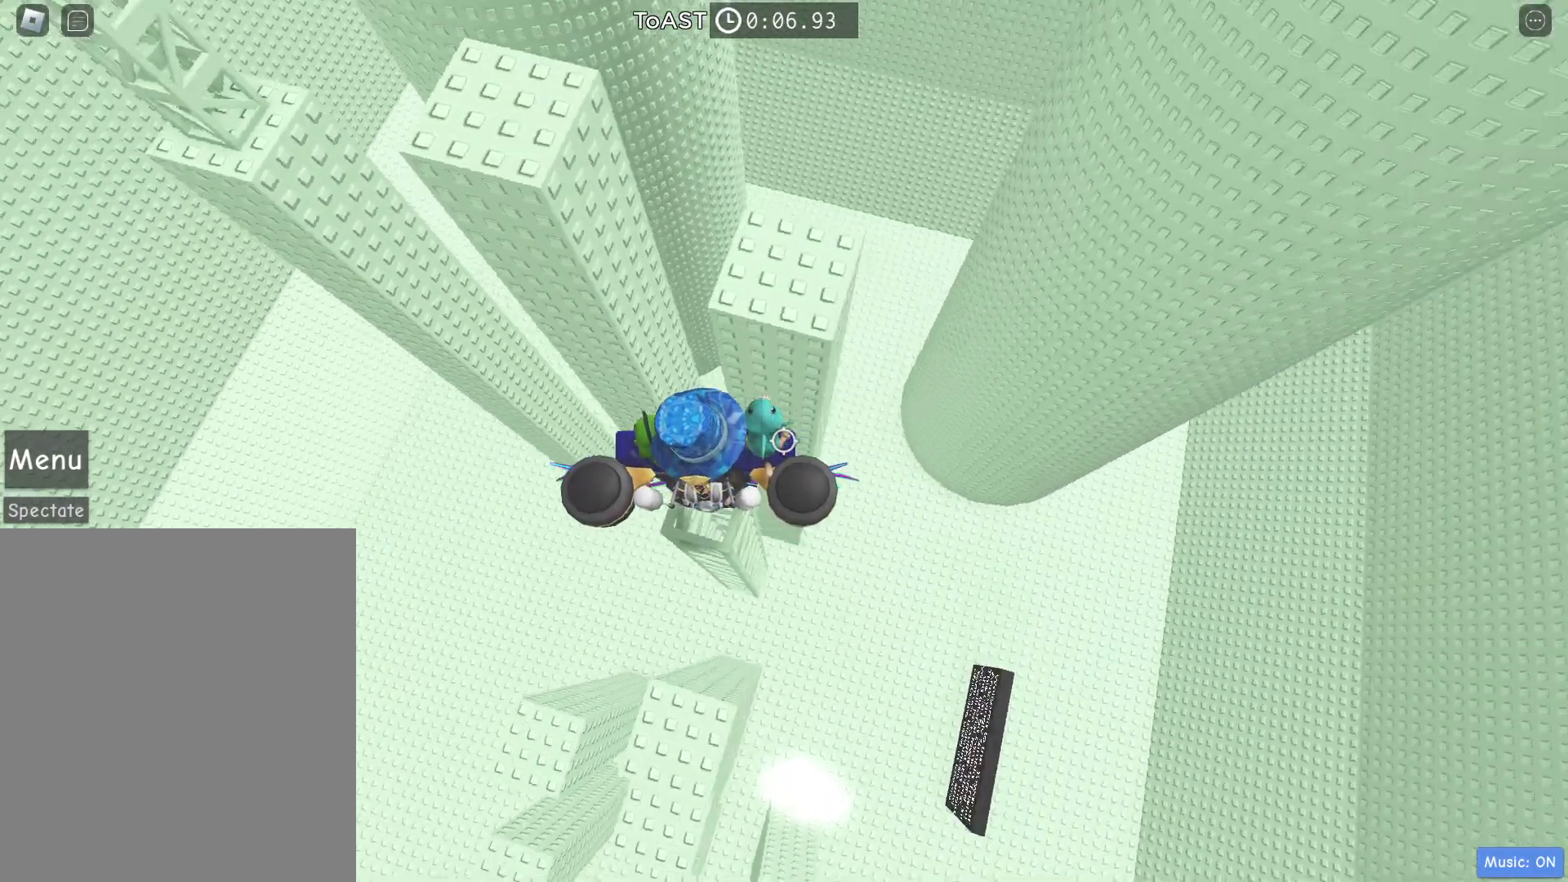
{"keys": ["w"], "events": [[367, "space", "up"]]}
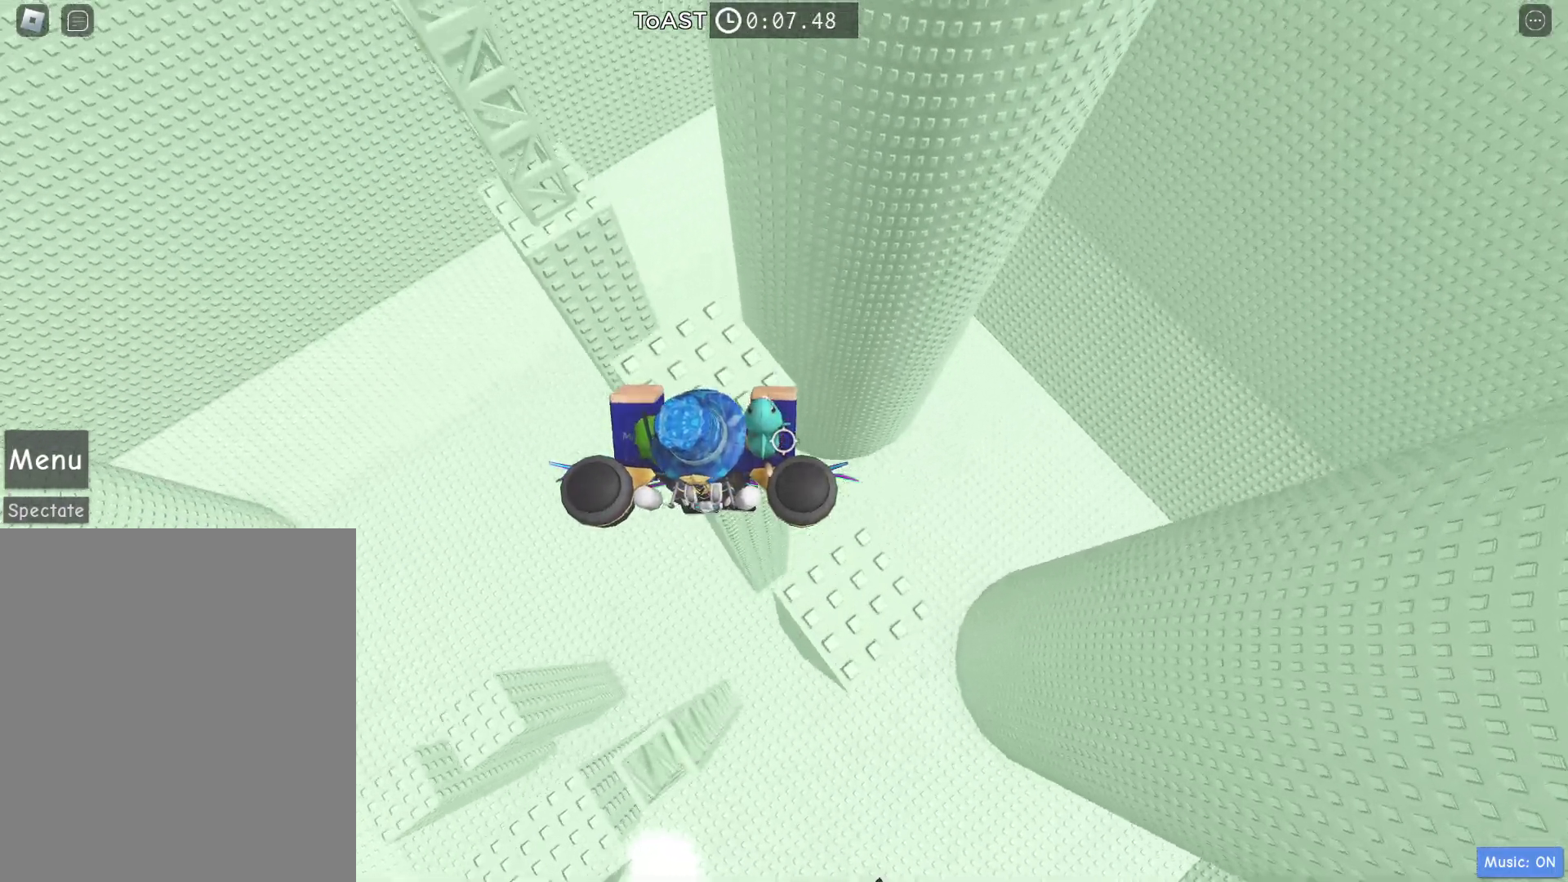
{"keys": ["space", "w"], "events": [[200, "space", "down"]]}
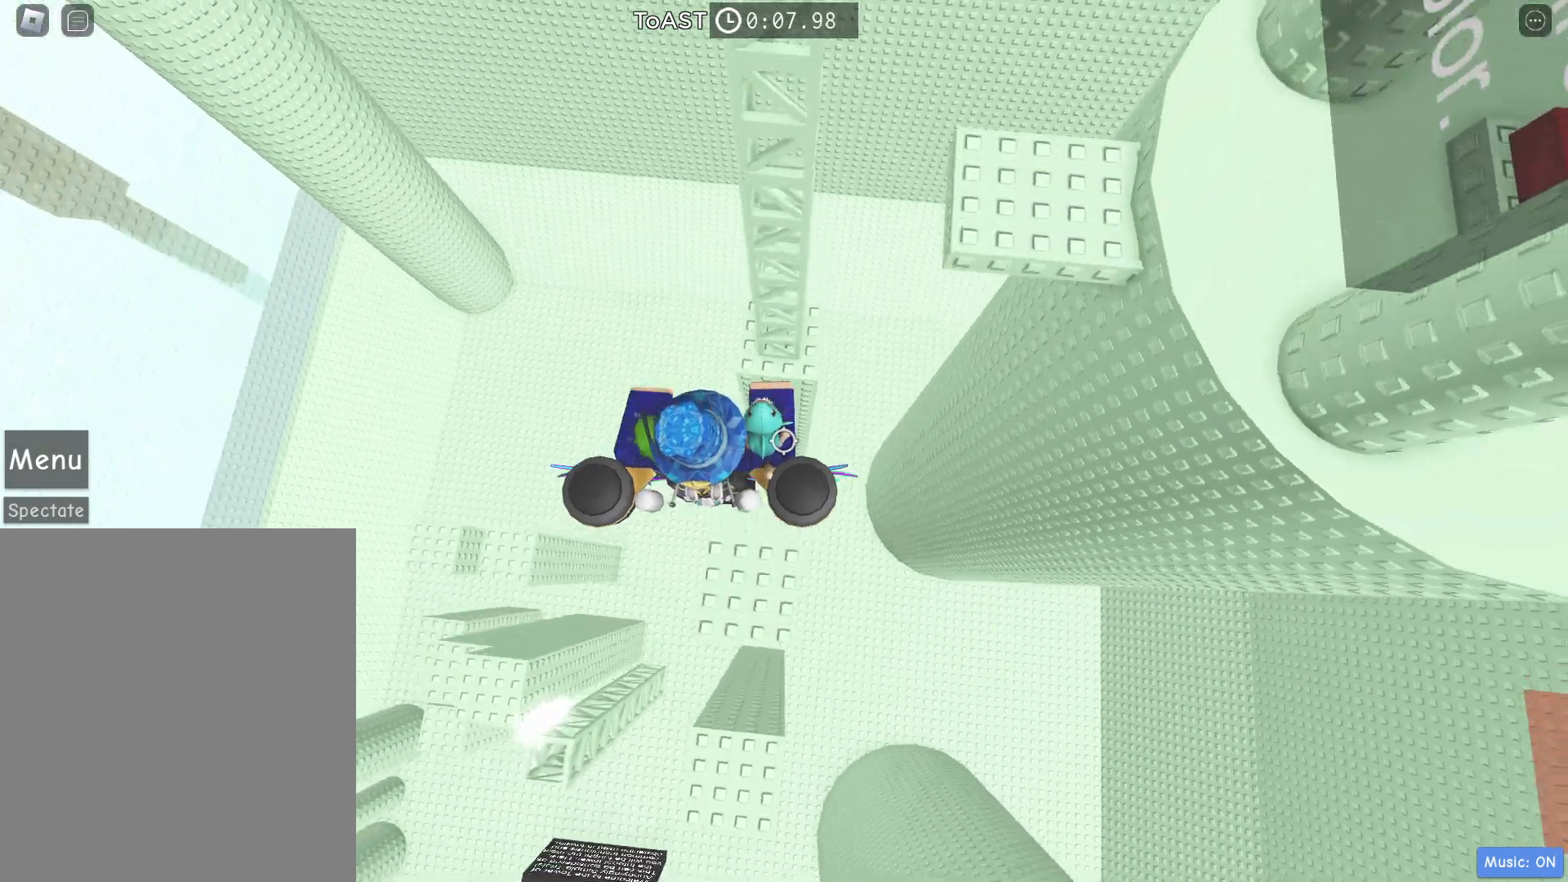
{"keys": ["w"], "events": [[17, "space", "up"]]}
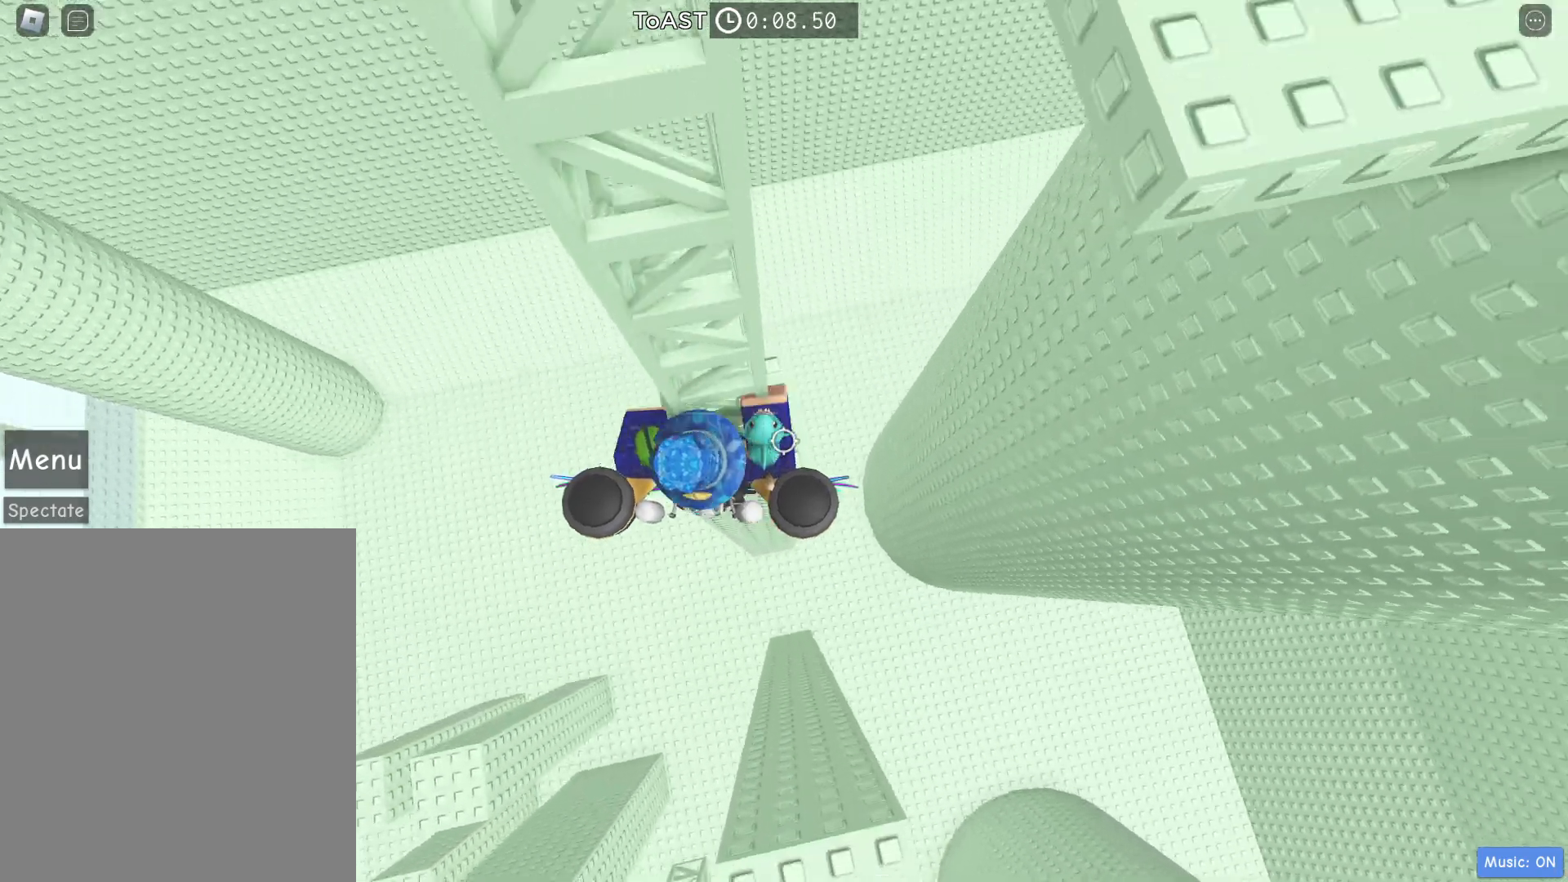
{"keys": ["w"], "events": []}
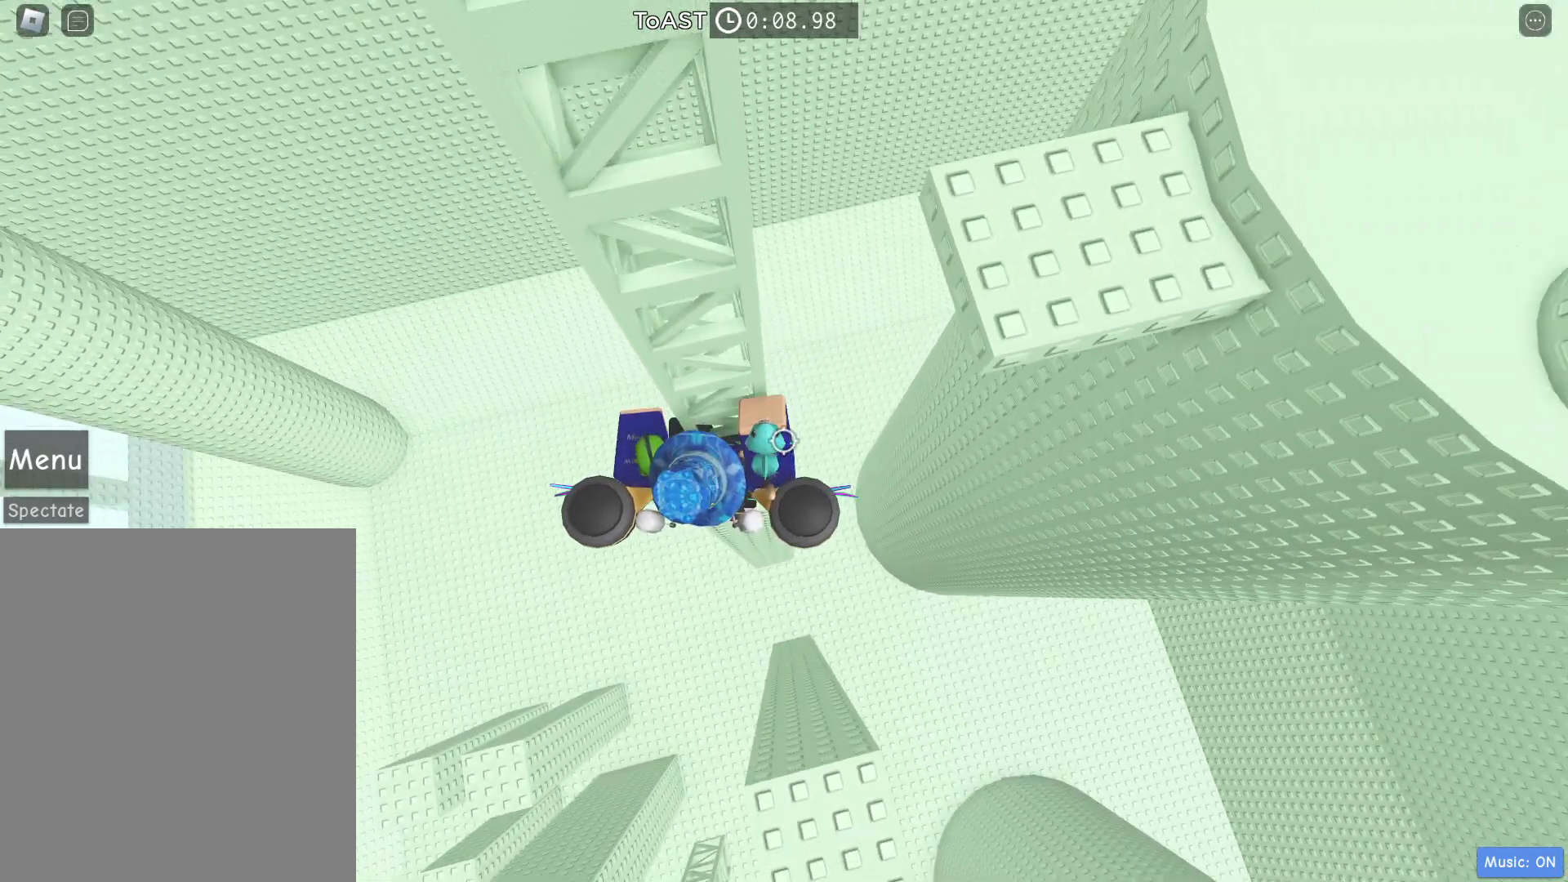
{"keys": ["w"], "events": []}
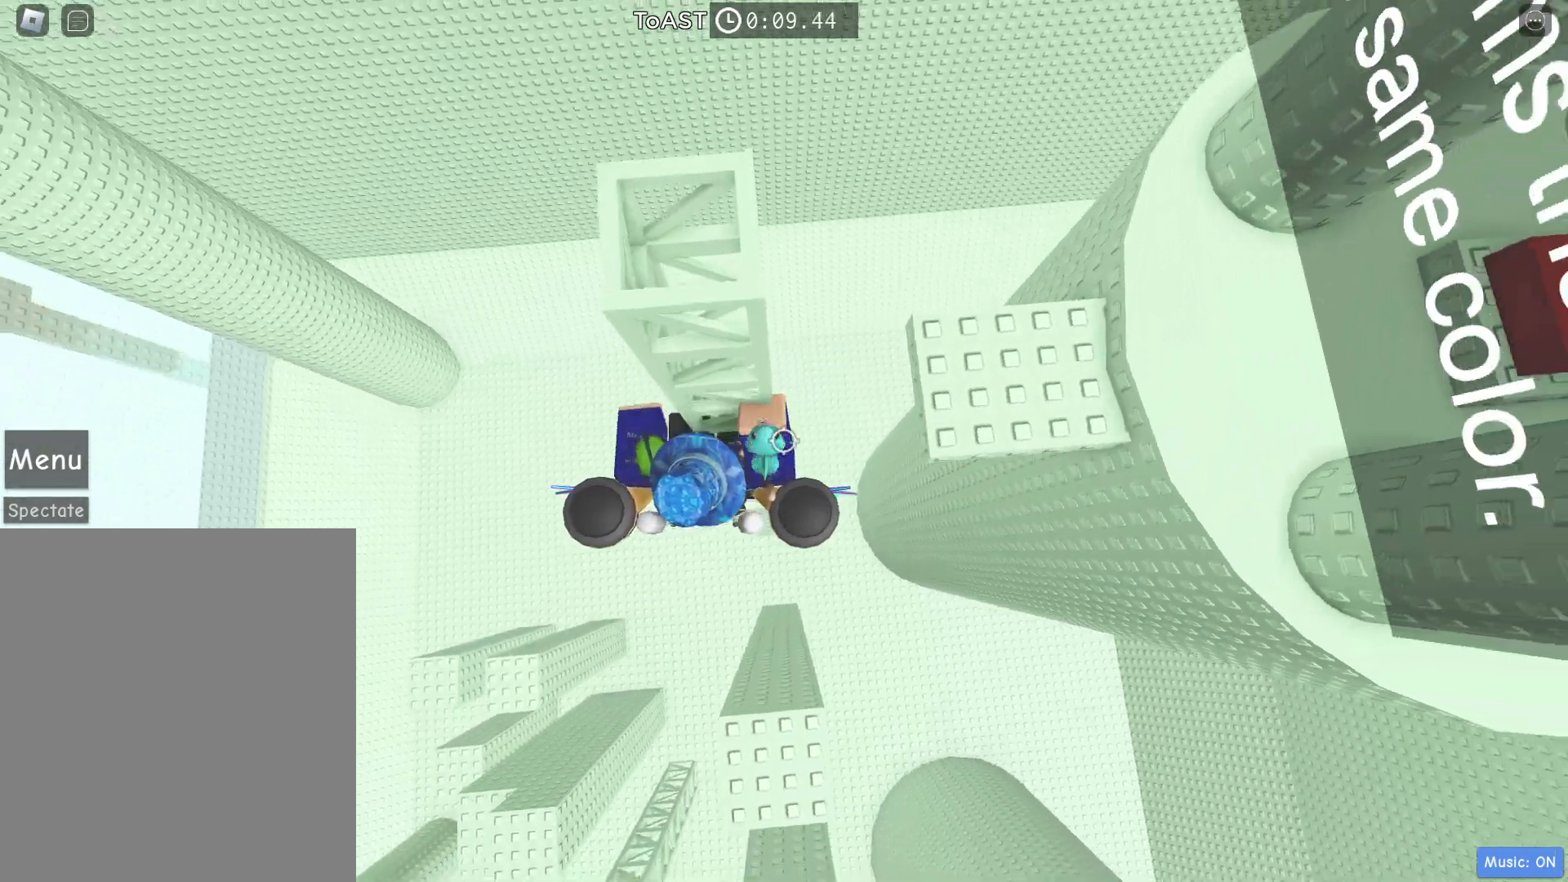
{"keys": ["w"], "events": []}
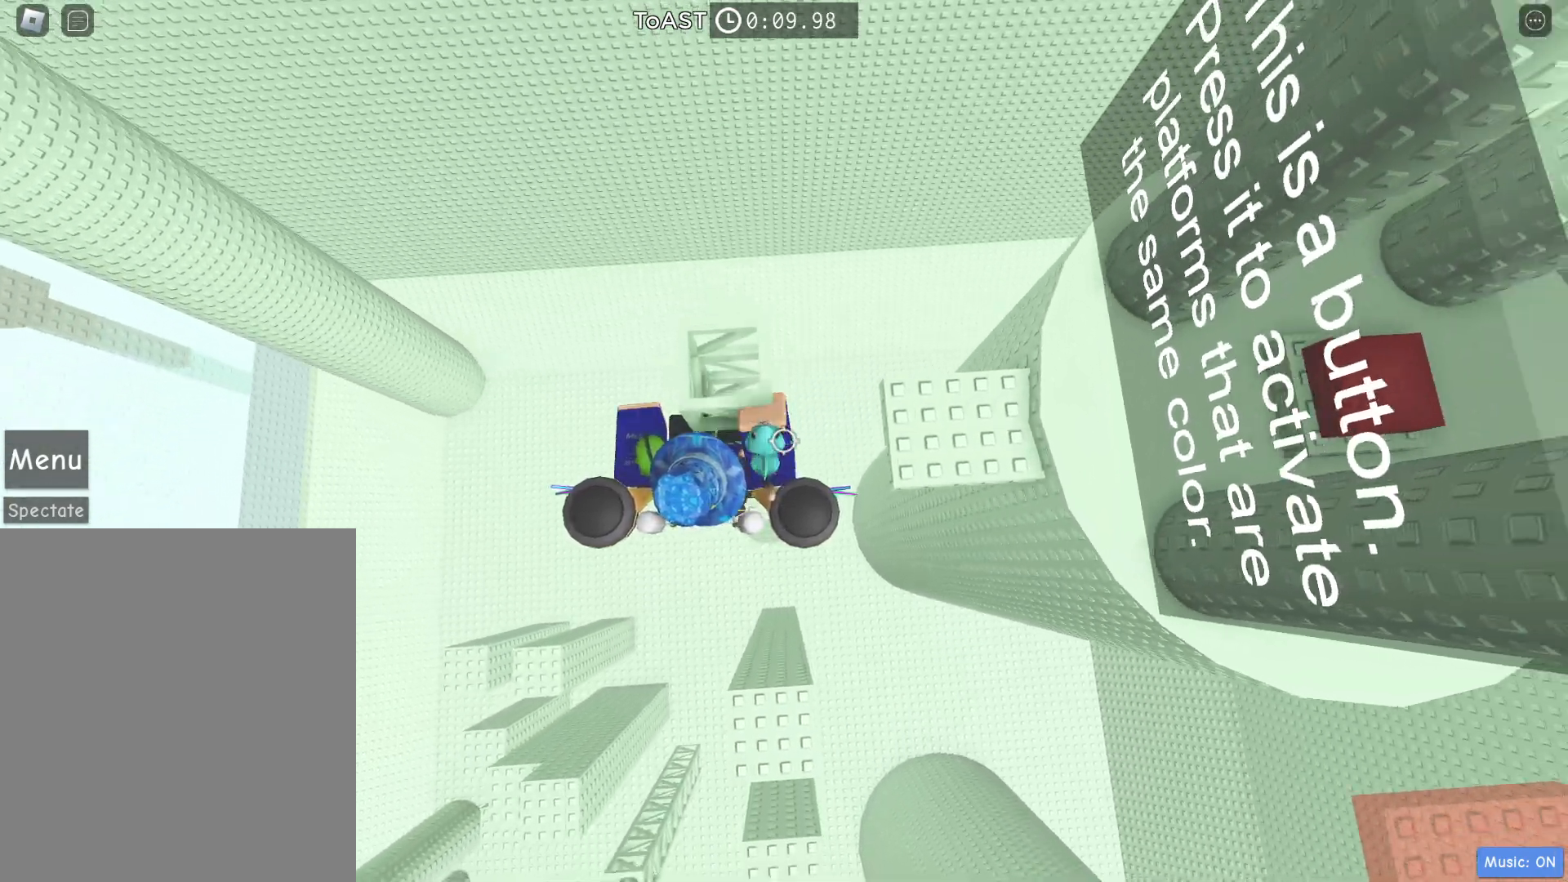
{"keys": [], "events": [[333, "w", "up"]]}
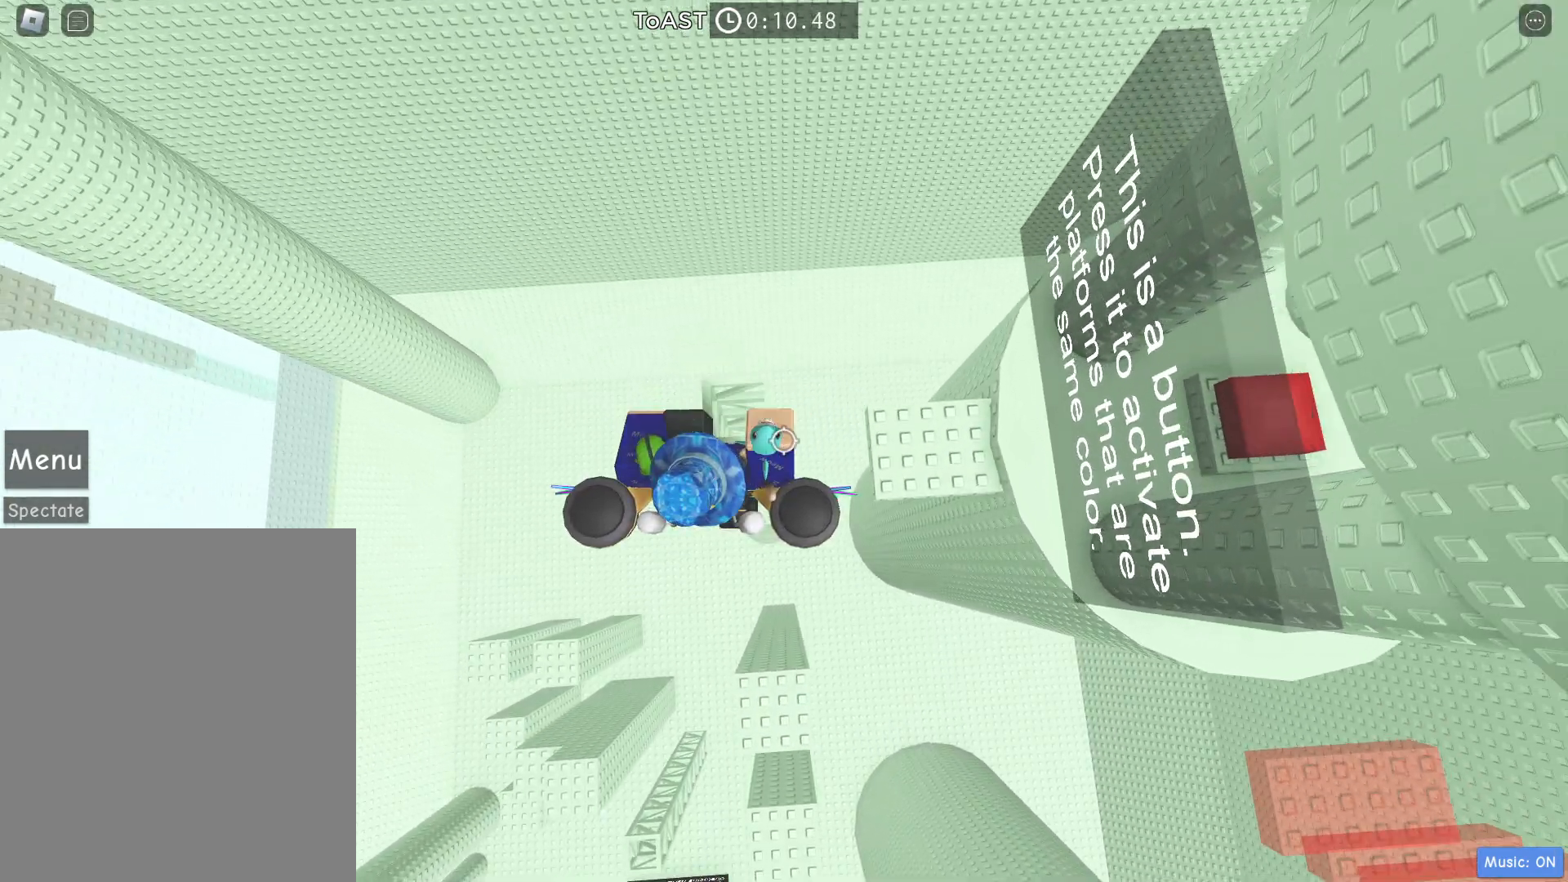
{"keys": [], "events": [[200, "w", "down"], [350, "w", "up"]]}
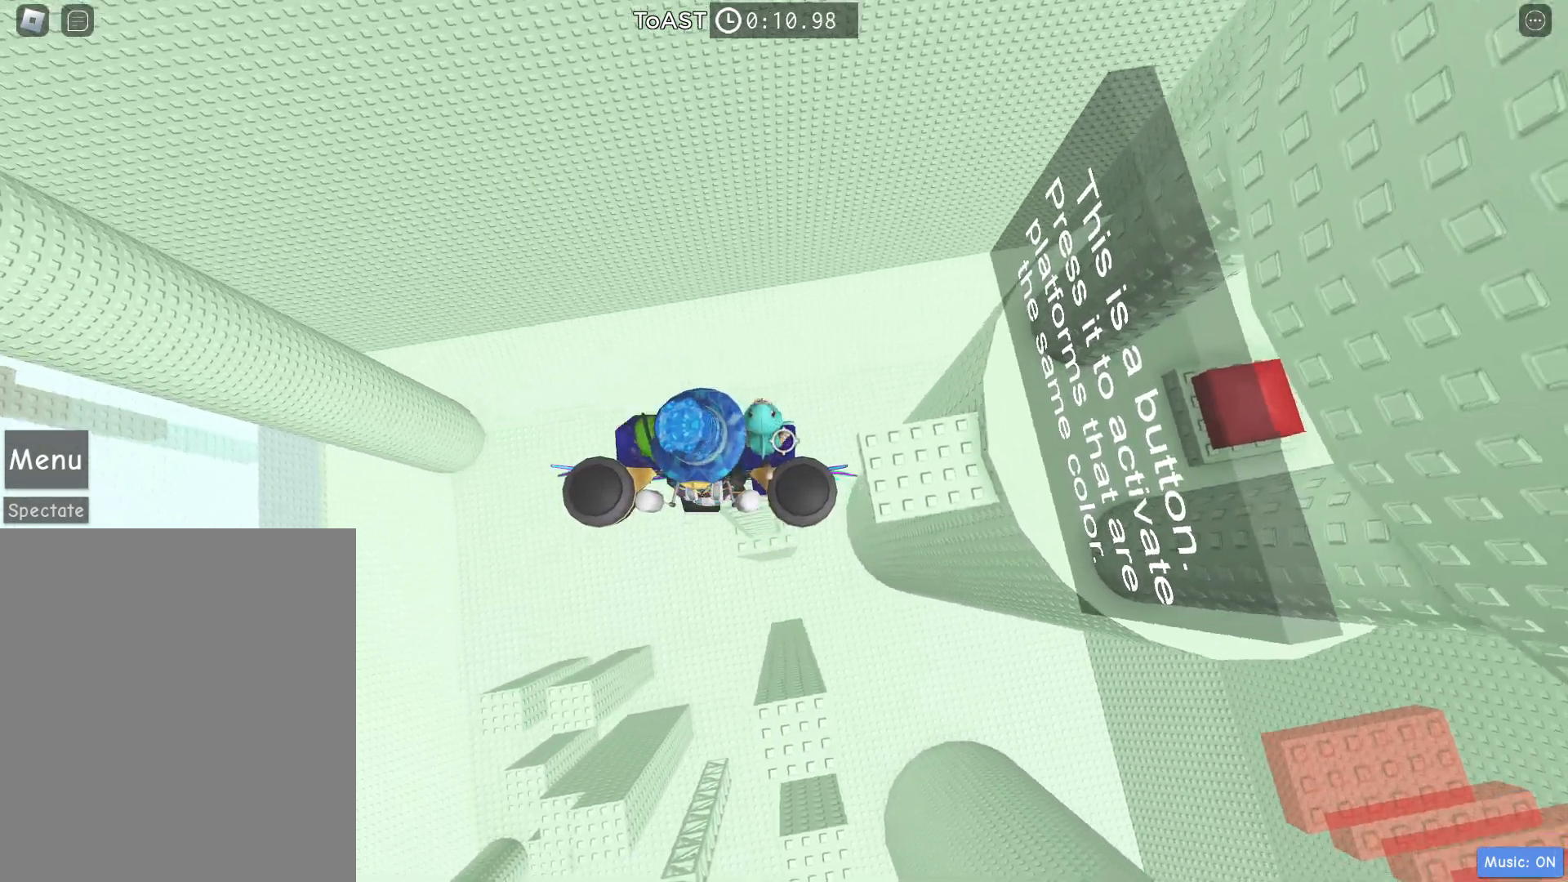
{"keys": ["w"], "events": [[33, "w", "down"], [167, "space", "down"], [367, "d", "down"], [367, "space", "up"], [450, "d", "up"]]}
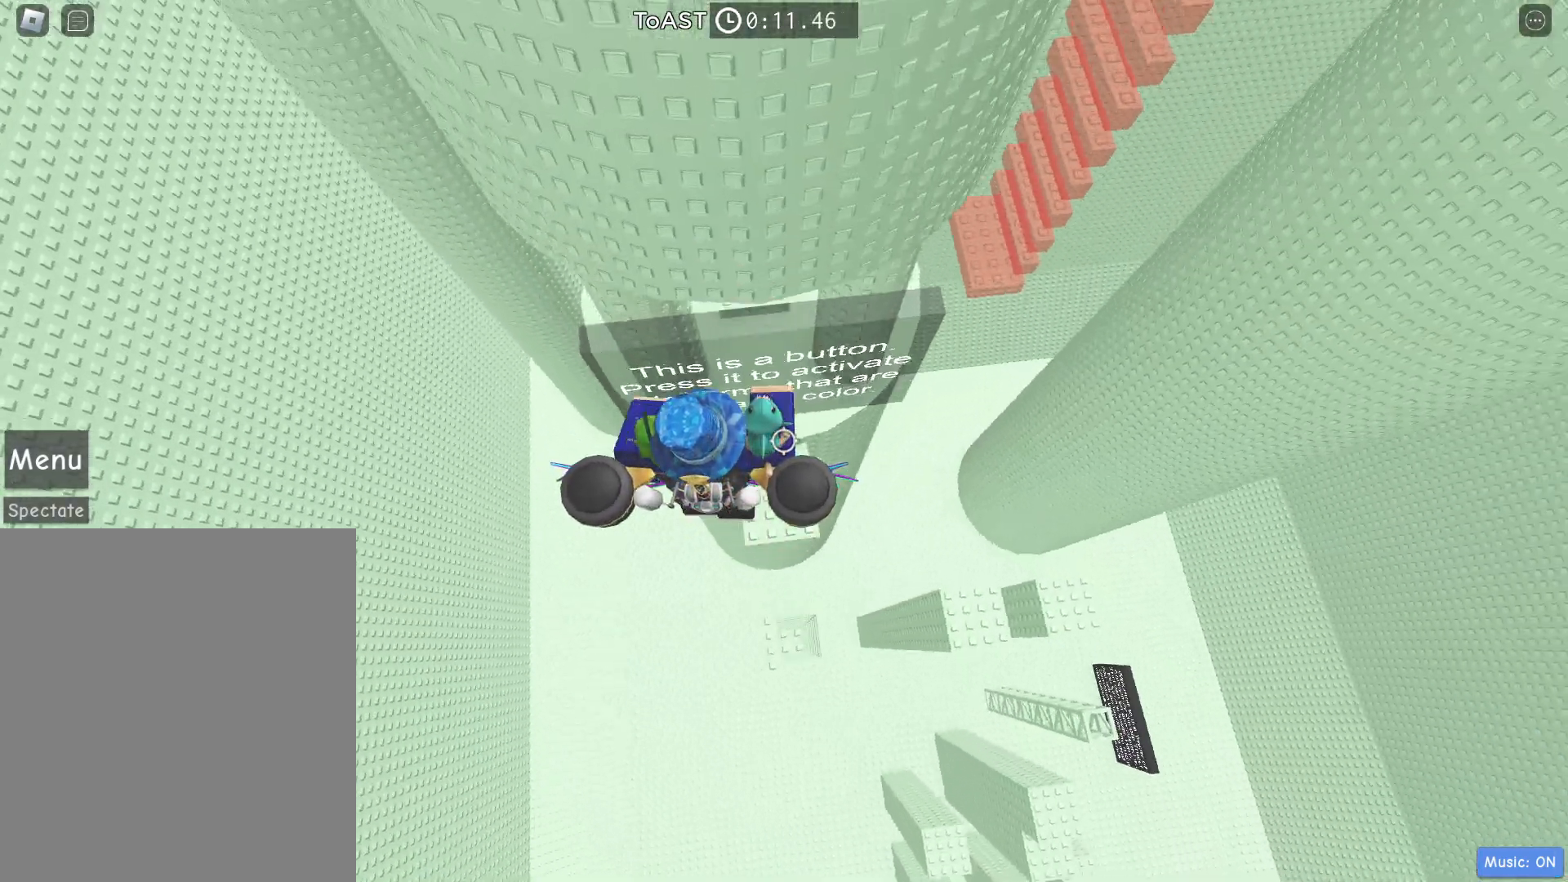
{"keys": ["w"], "events": []}
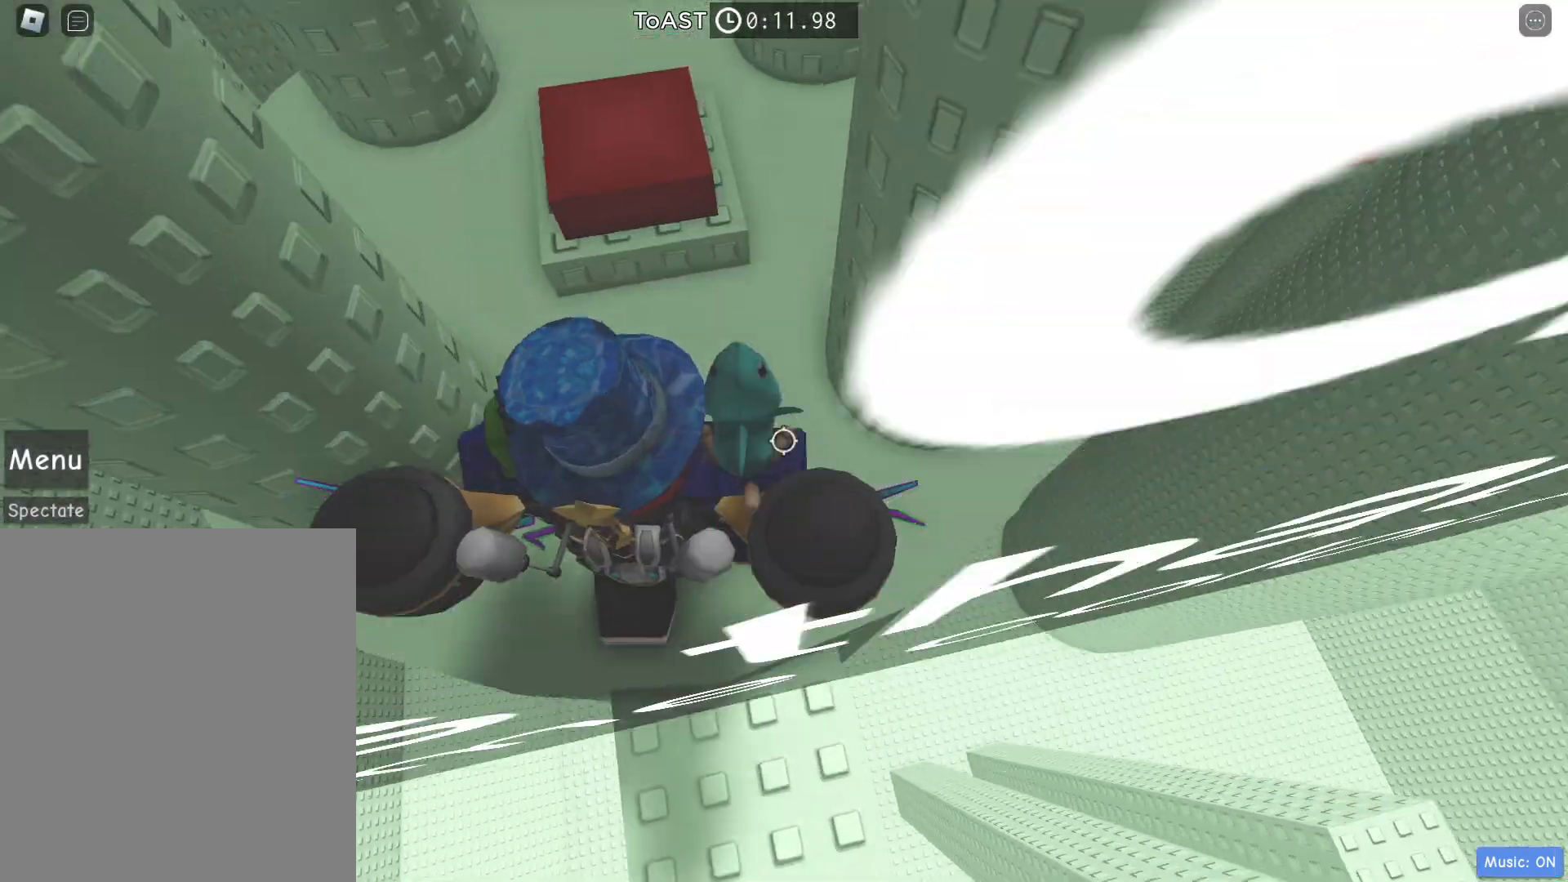
{"keys": ["w"], "events": [[117, "a", "down"], [483, "a", "up"]]}